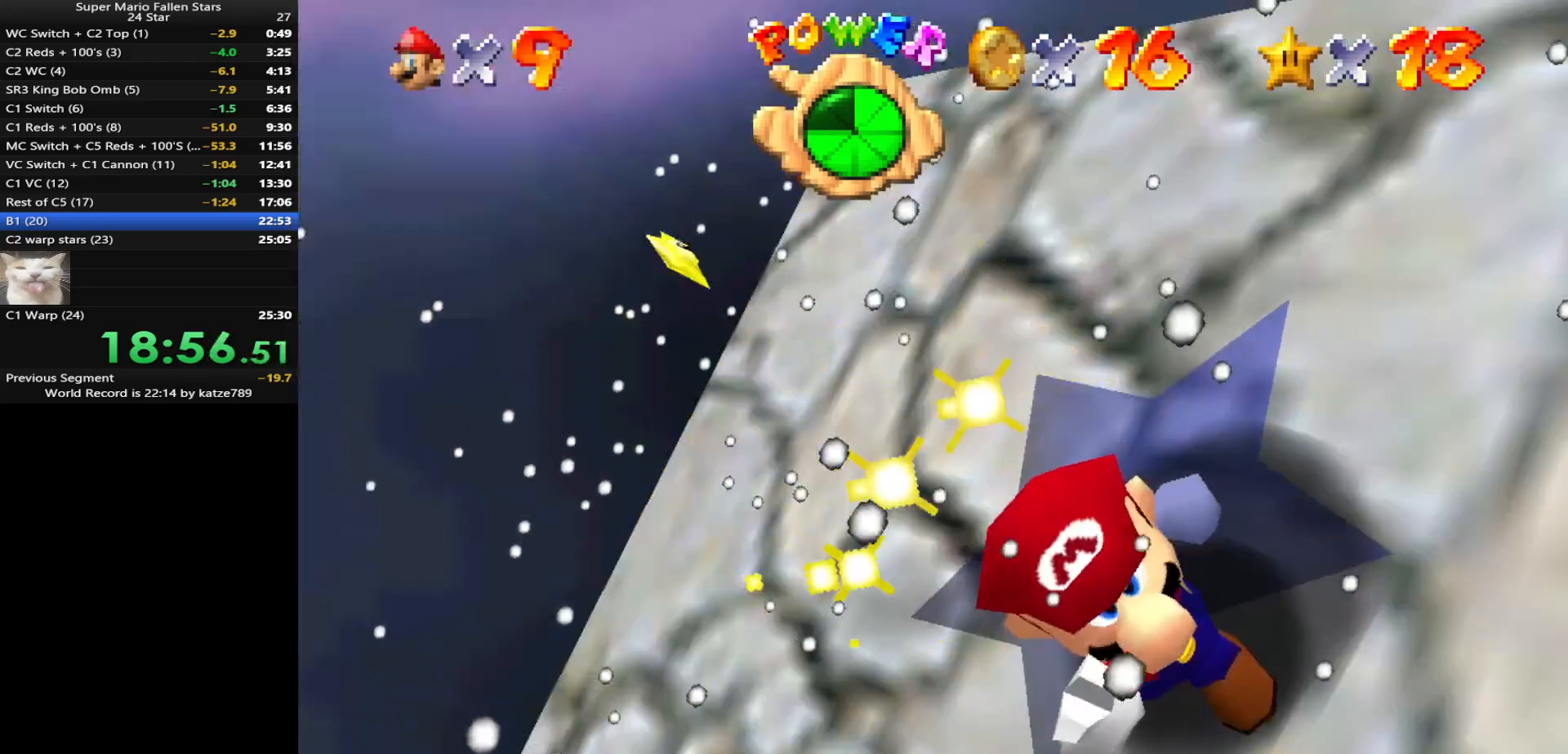
Gameplay with a controller (Nintendo layout); each line is a JSON object with the inputs held at the frame after it. "events" lists button and stick changes between this image and that frame as [ms after this image, input, new state], when the widget could be followed in between. Not read: L3 R3 START.
{"buttons": [], "left_stick": "center", "events": []}
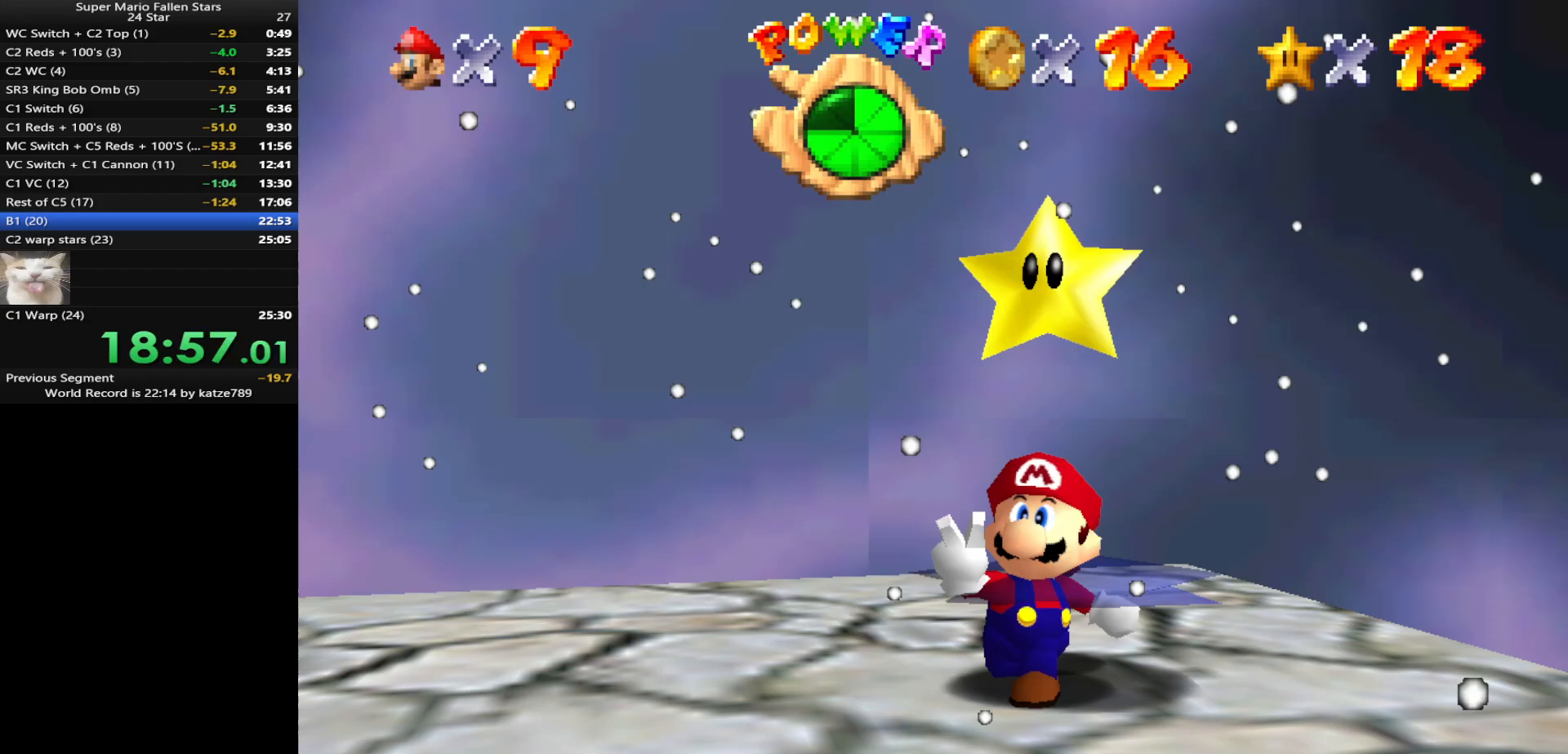
{"buttons": [], "left_stick": "center", "events": []}
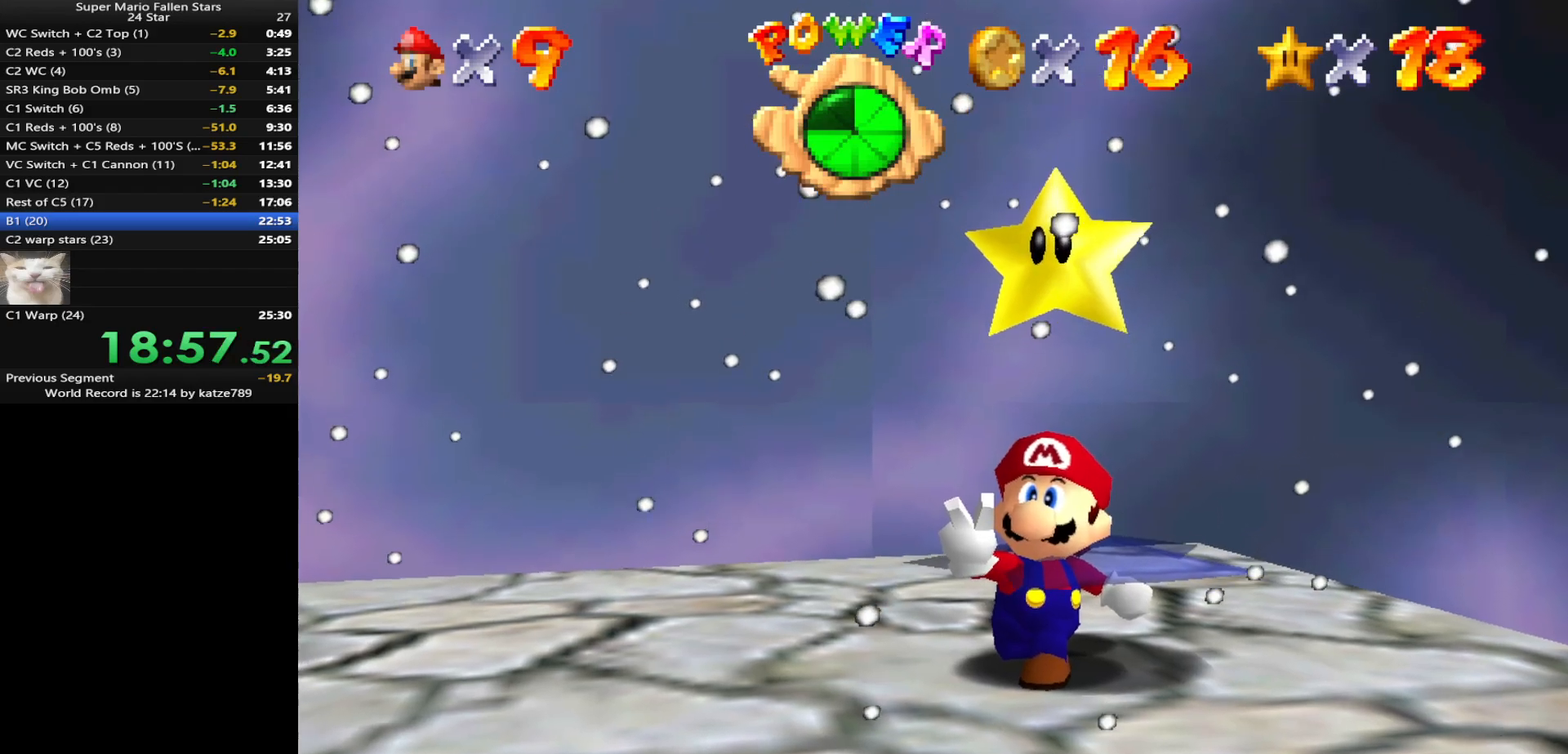
{"buttons": [], "left_stick": "center", "events": []}
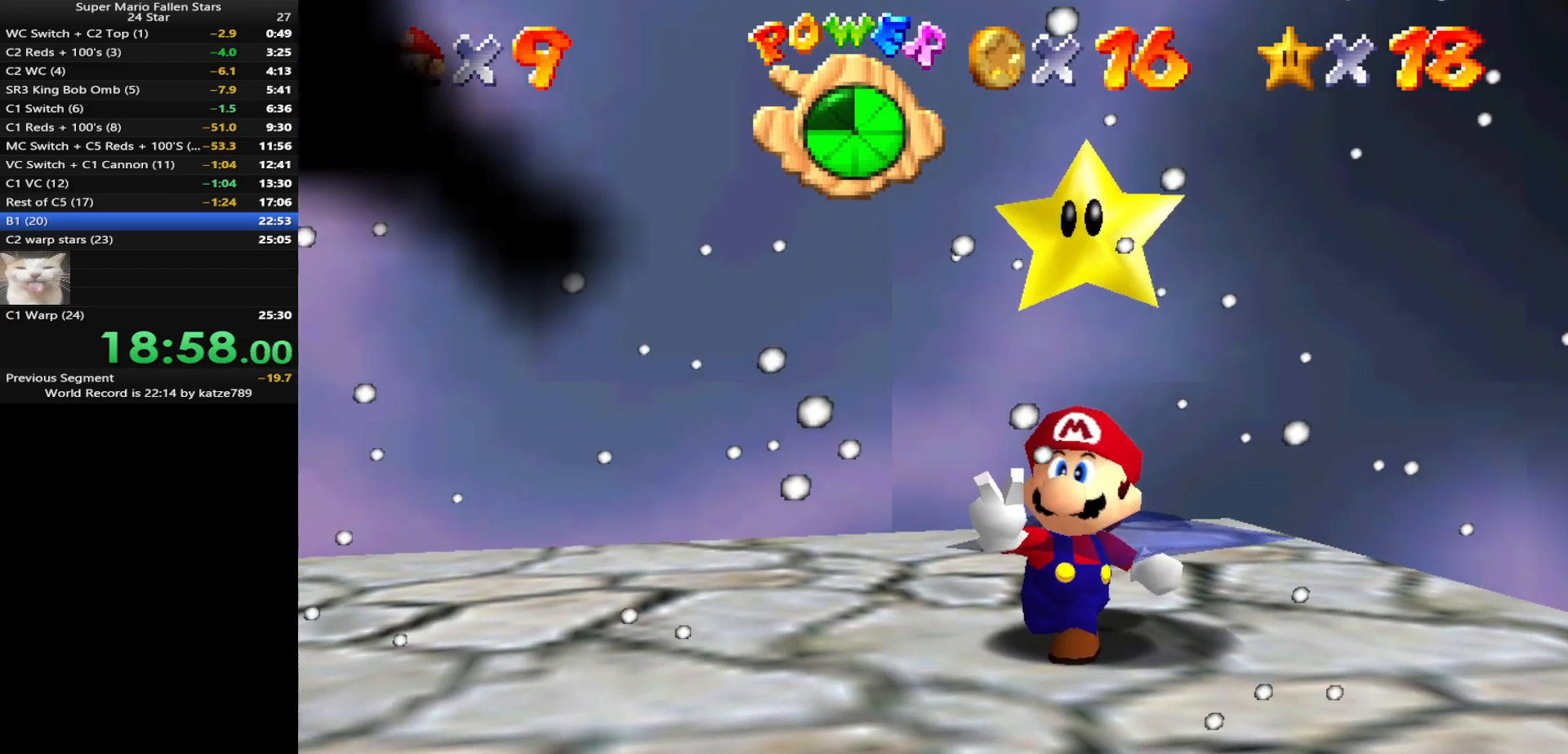
{"buttons": [], "left_stick": "center", "events": []}
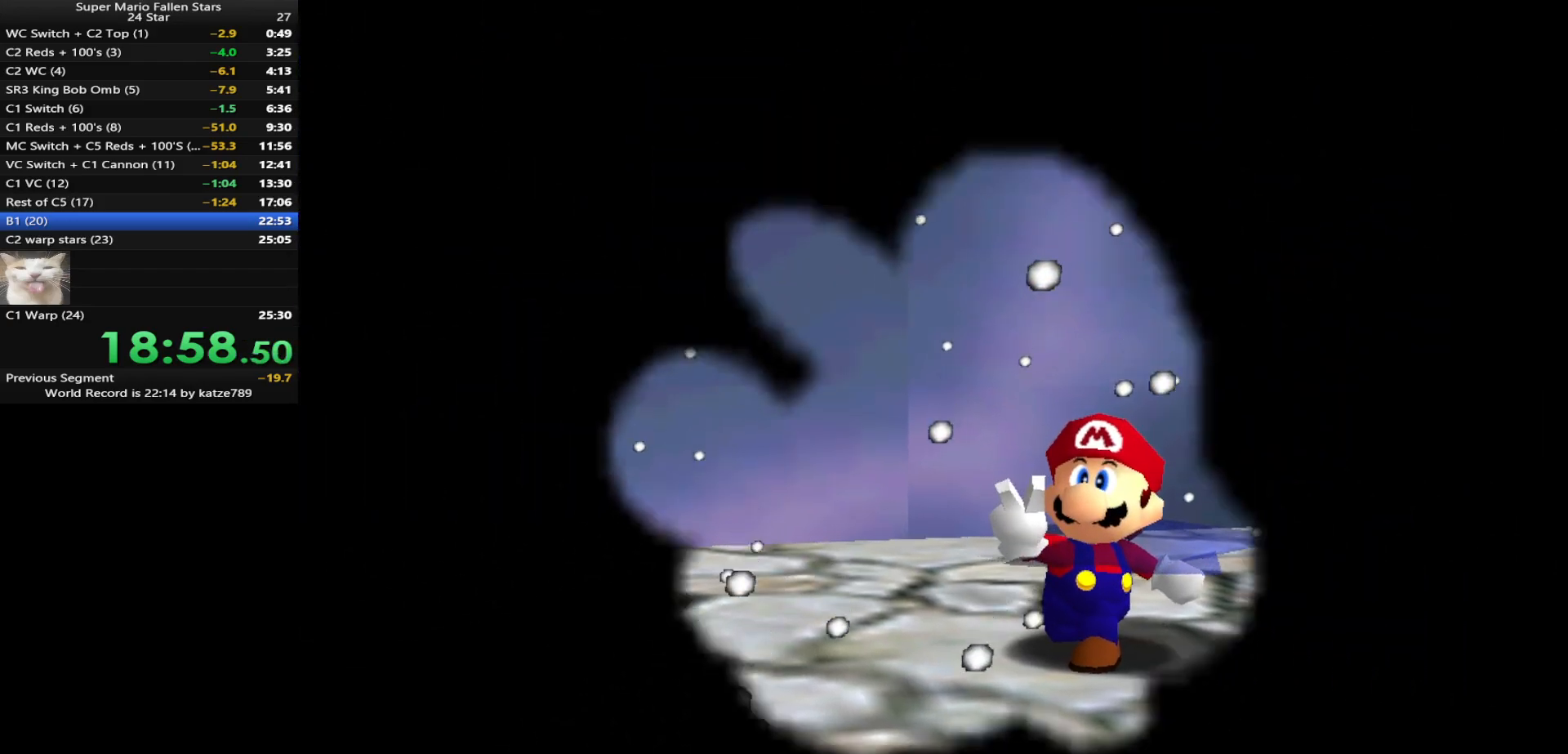
{"buttons": [], "left_stick": "center", "events": [[283, "A", "down"], [317, "A", "up"]]}
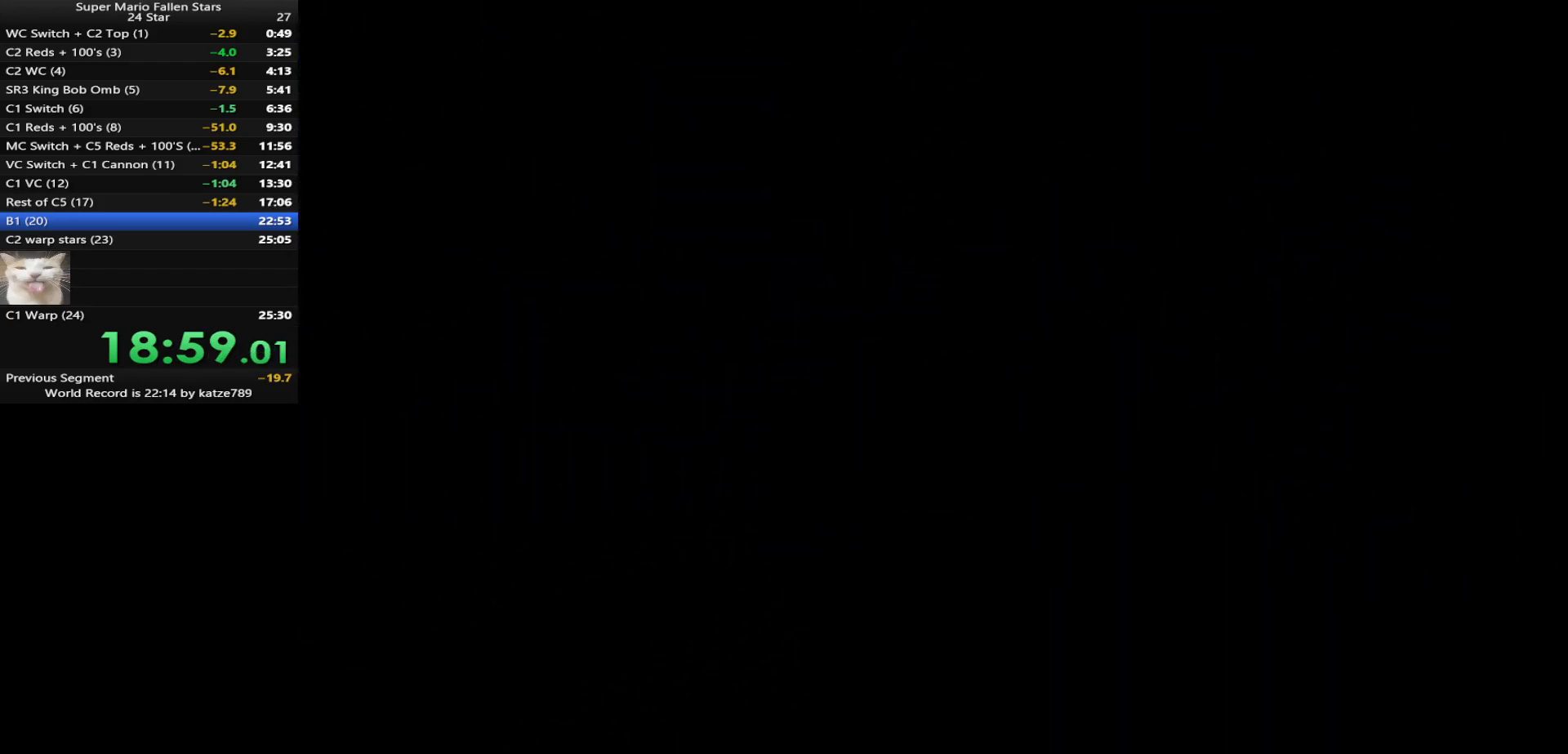
{"buttons": [], "left_stick": "center", "events": [[67, "A", "down"], [133, "A", "up"]]}
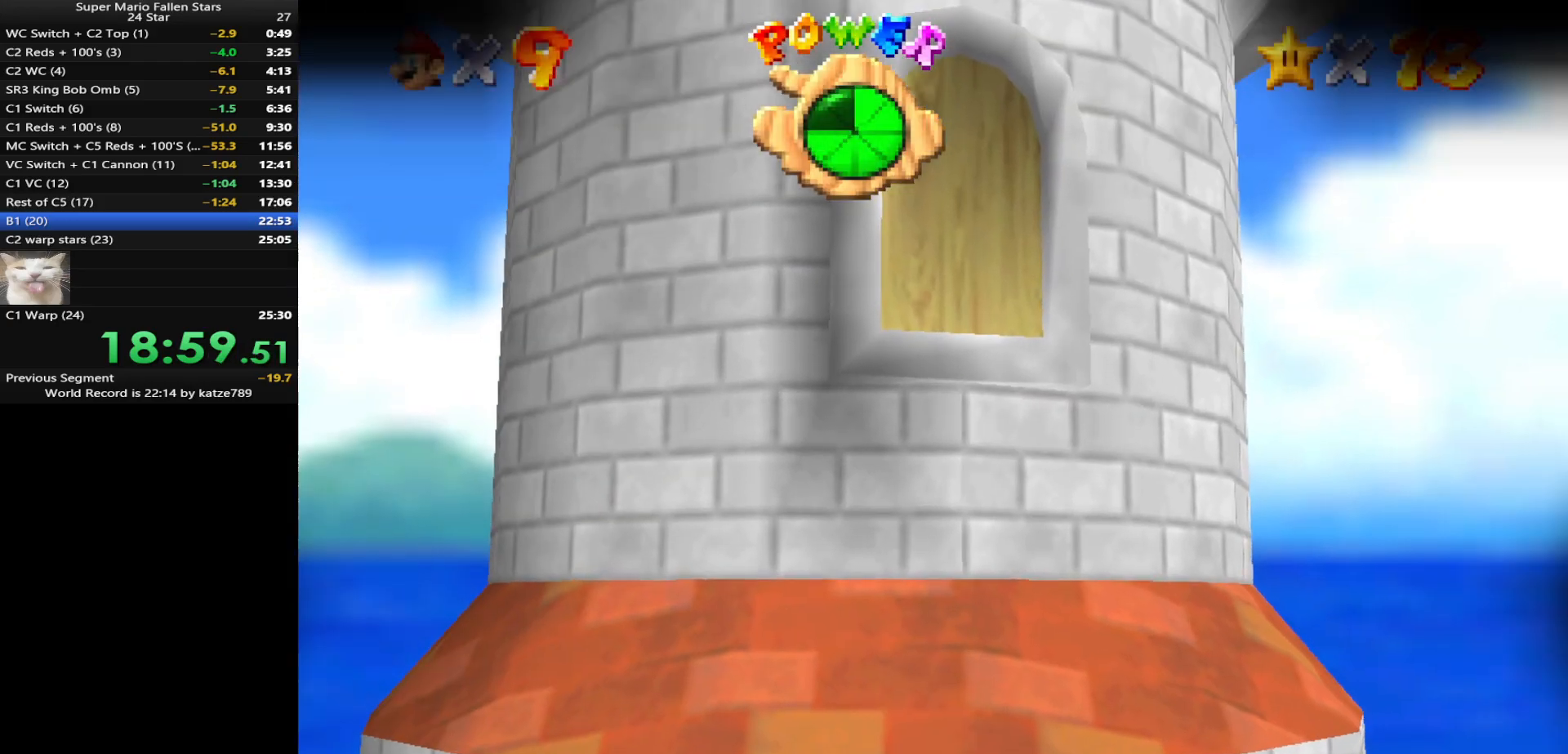
{"buttons": [], "left_stick": "center", "events": []}
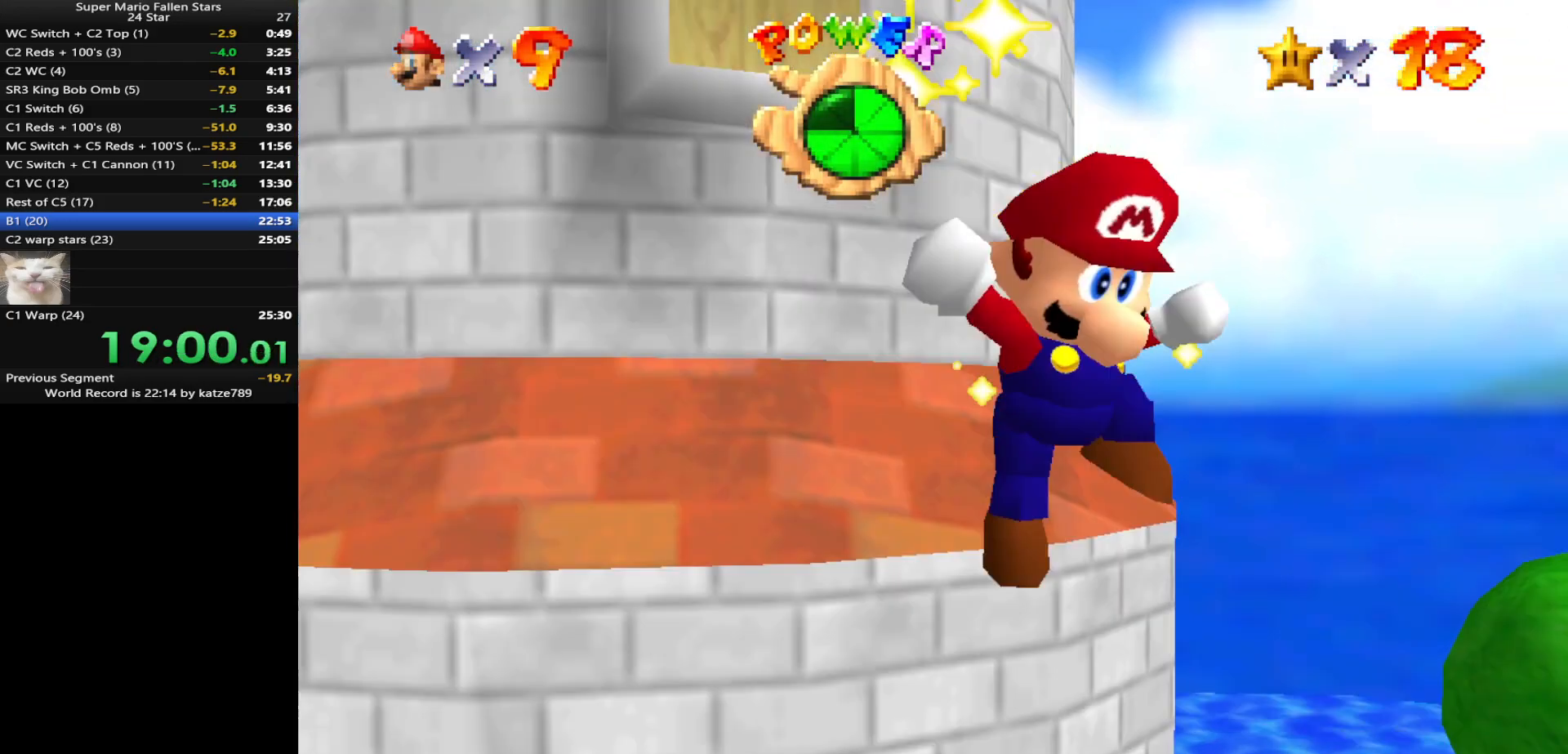
{"buttons": [], "left_stick": "center", "events": []}
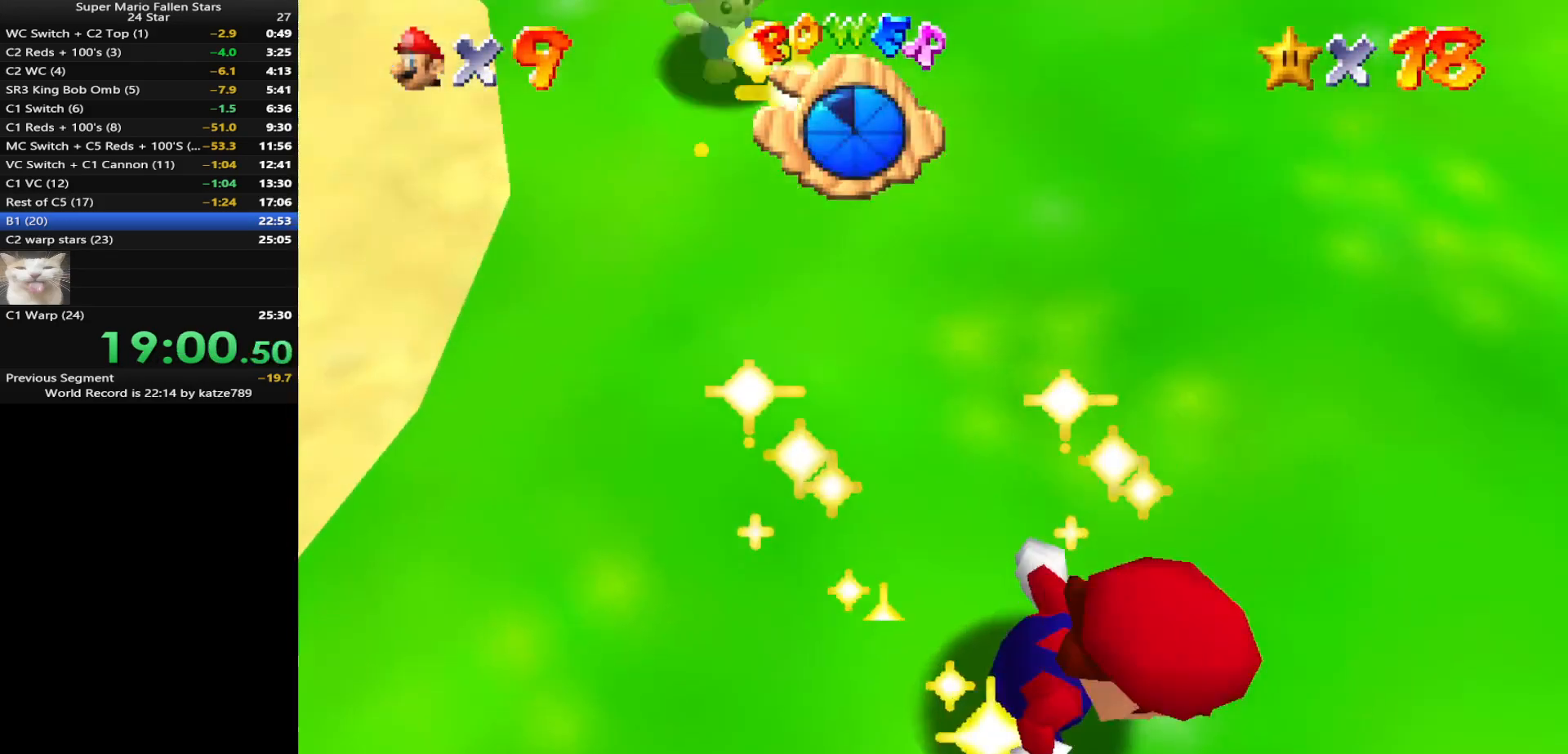
{"buttons": [], "left_stick": "center", "events": []}
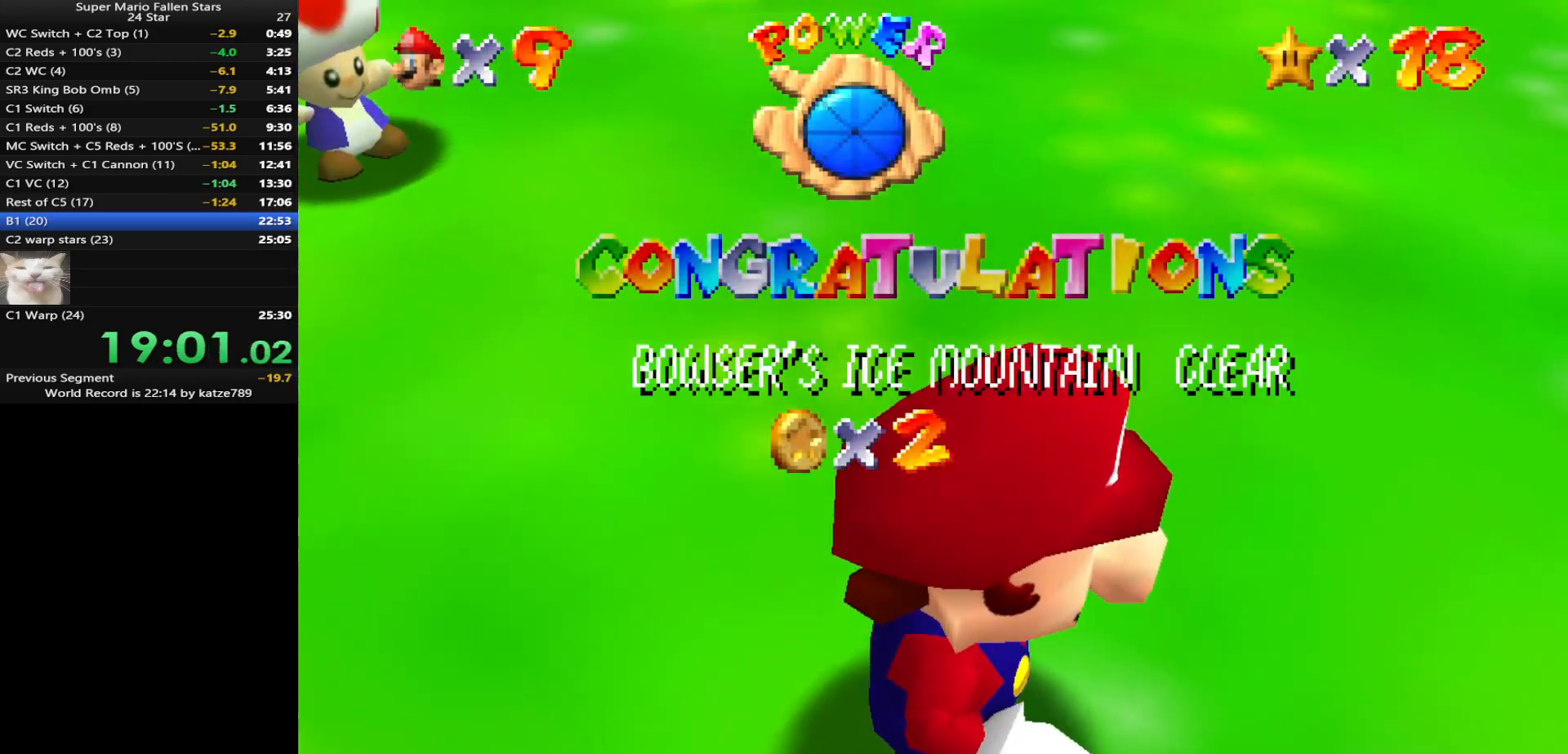
{"buttons": [], "left_stick": "center", "events": []}
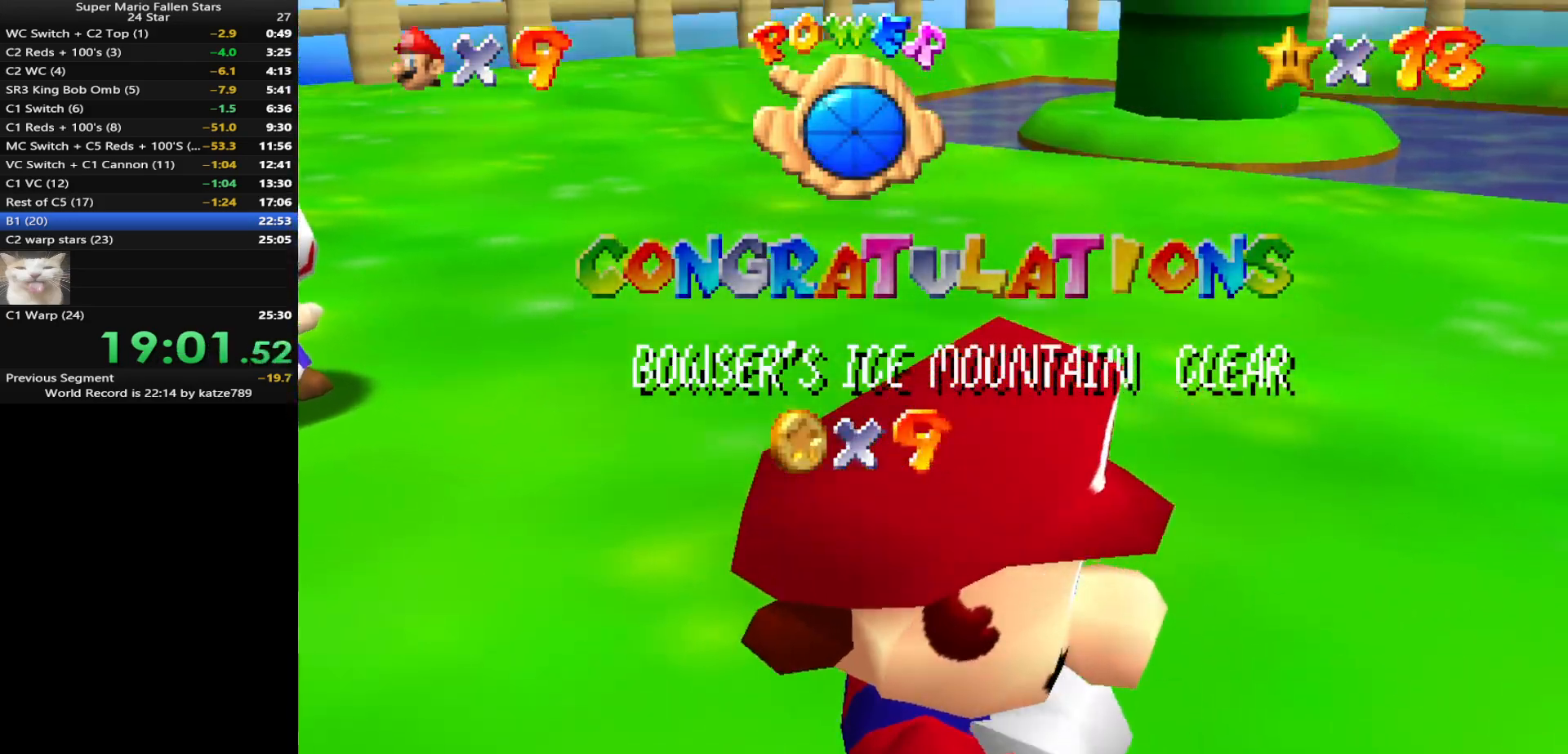
{"buttons": ["A"], "left_stick": "center", "events": [[383, "A", "down"], [400, "A", "up"], [500, "A", "down"]]}
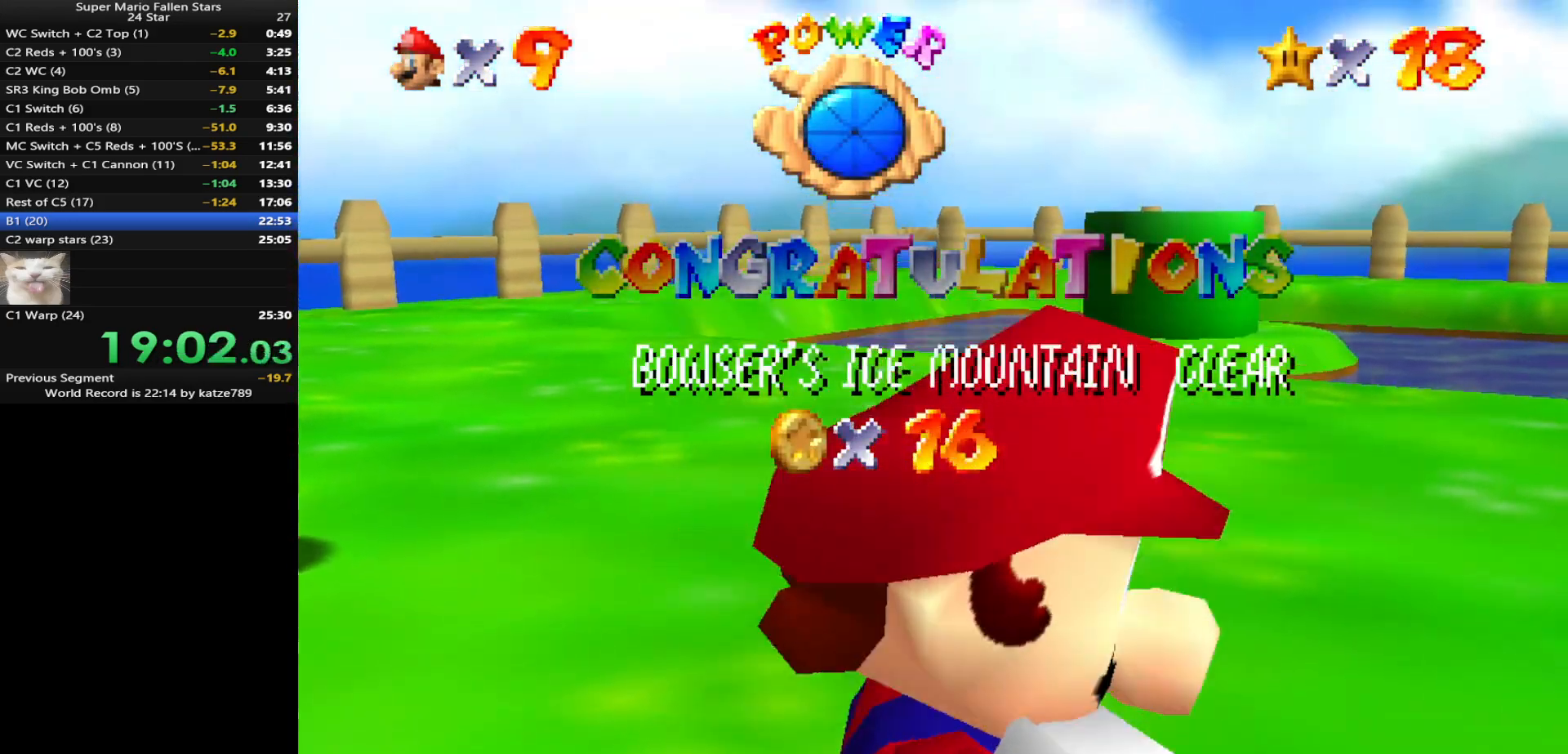
{"buttons": [], "left_stick": "center", "events": [[67, "A", "up"]]}
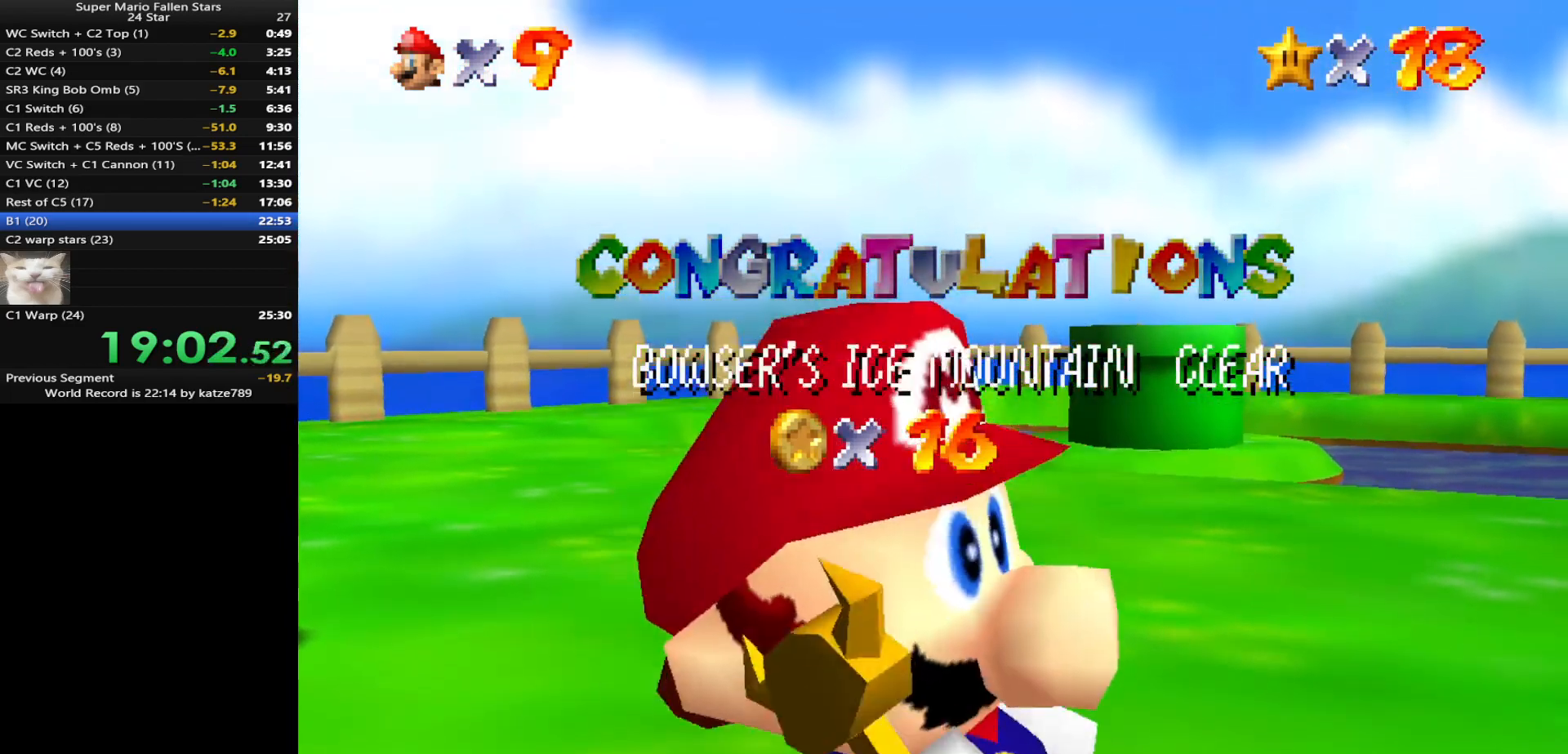
{"buttons": [], "left_stick": "center", "events": []}
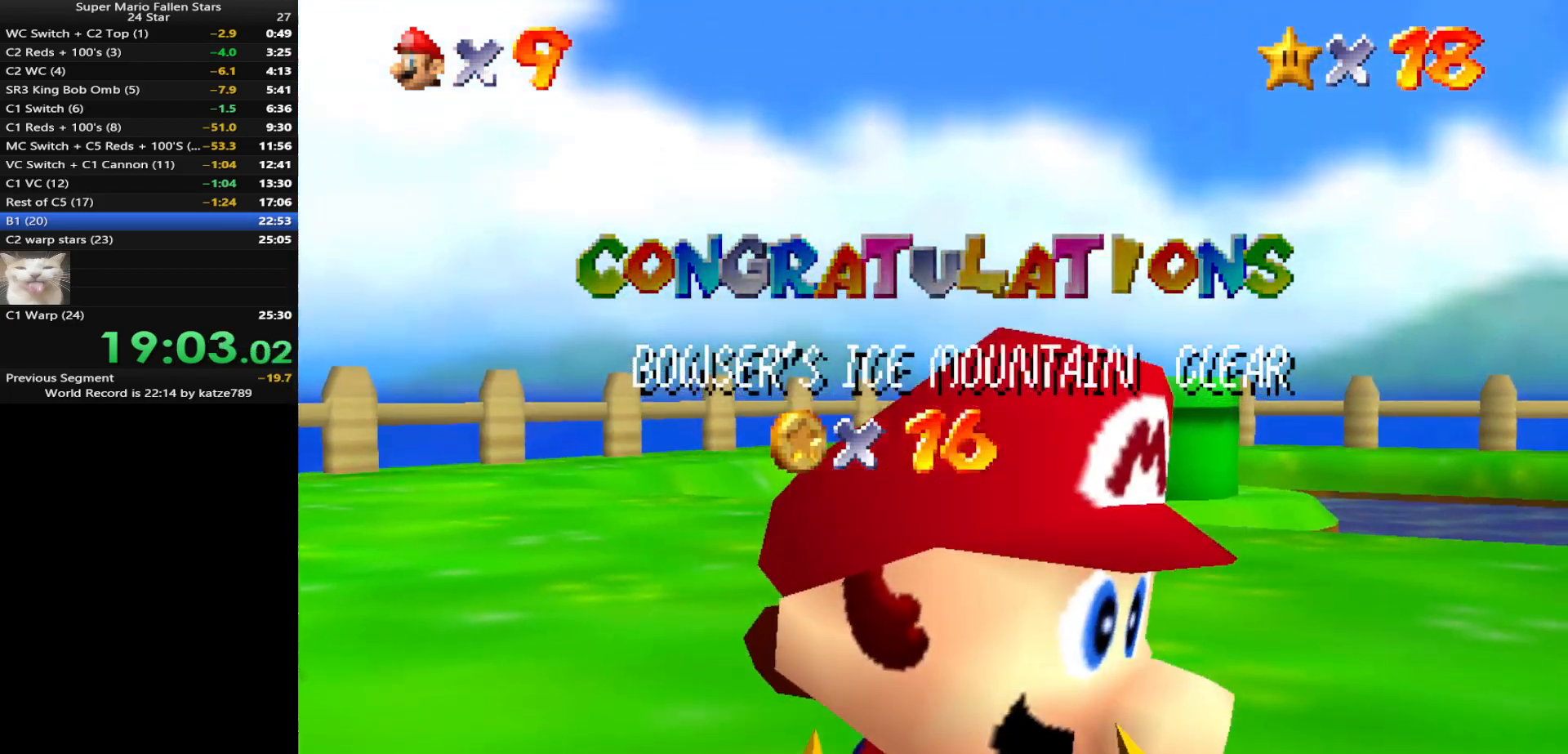
{"buttons": [], "left_stick": "center", "events": []}
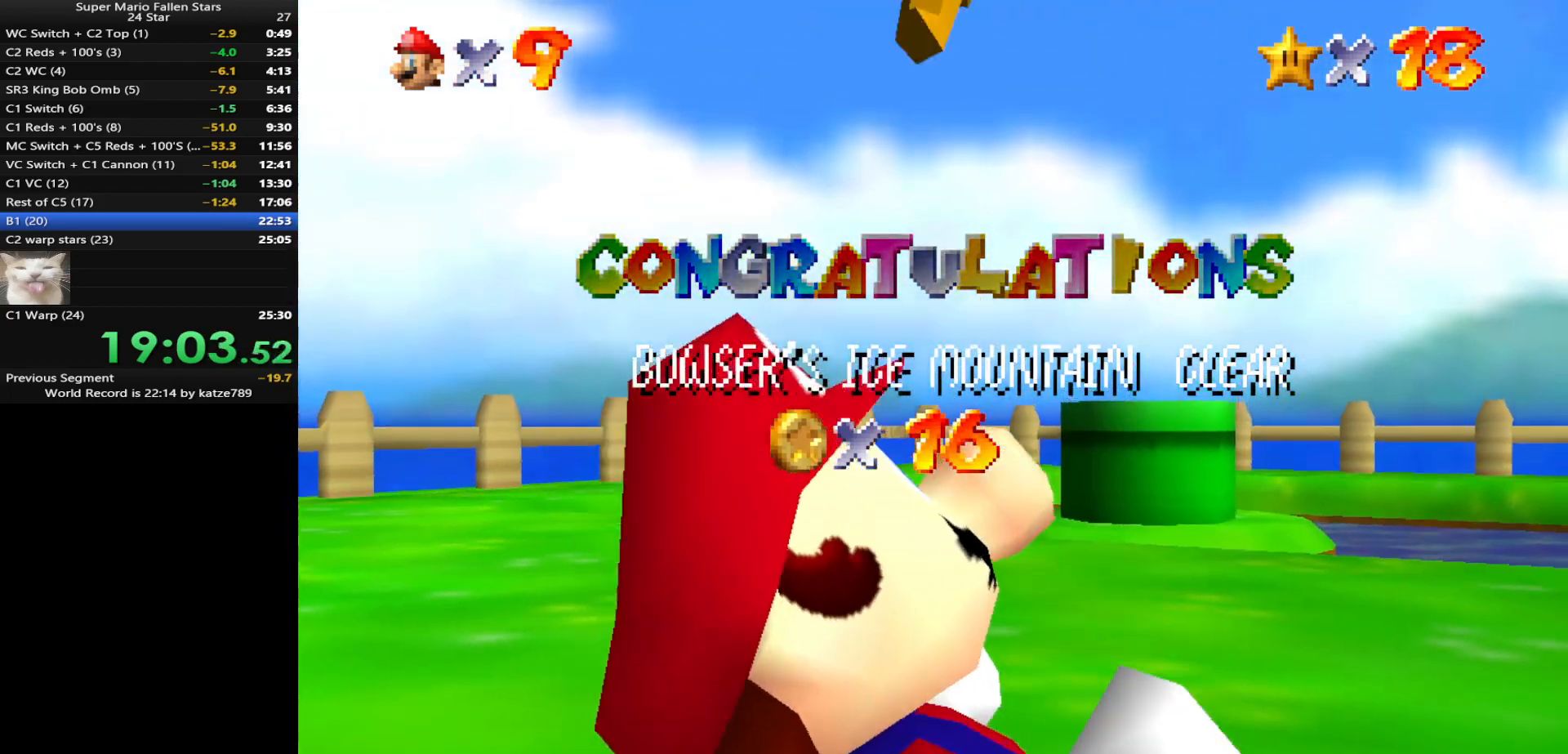
{"buttons": [], "left_stick": "center", "events": [[133, "A", "down"], [217, "A", "up"], [317, "A", "down"], [383, "A", "up"], [450, "A", "down"], [500, "A", "up"]]}
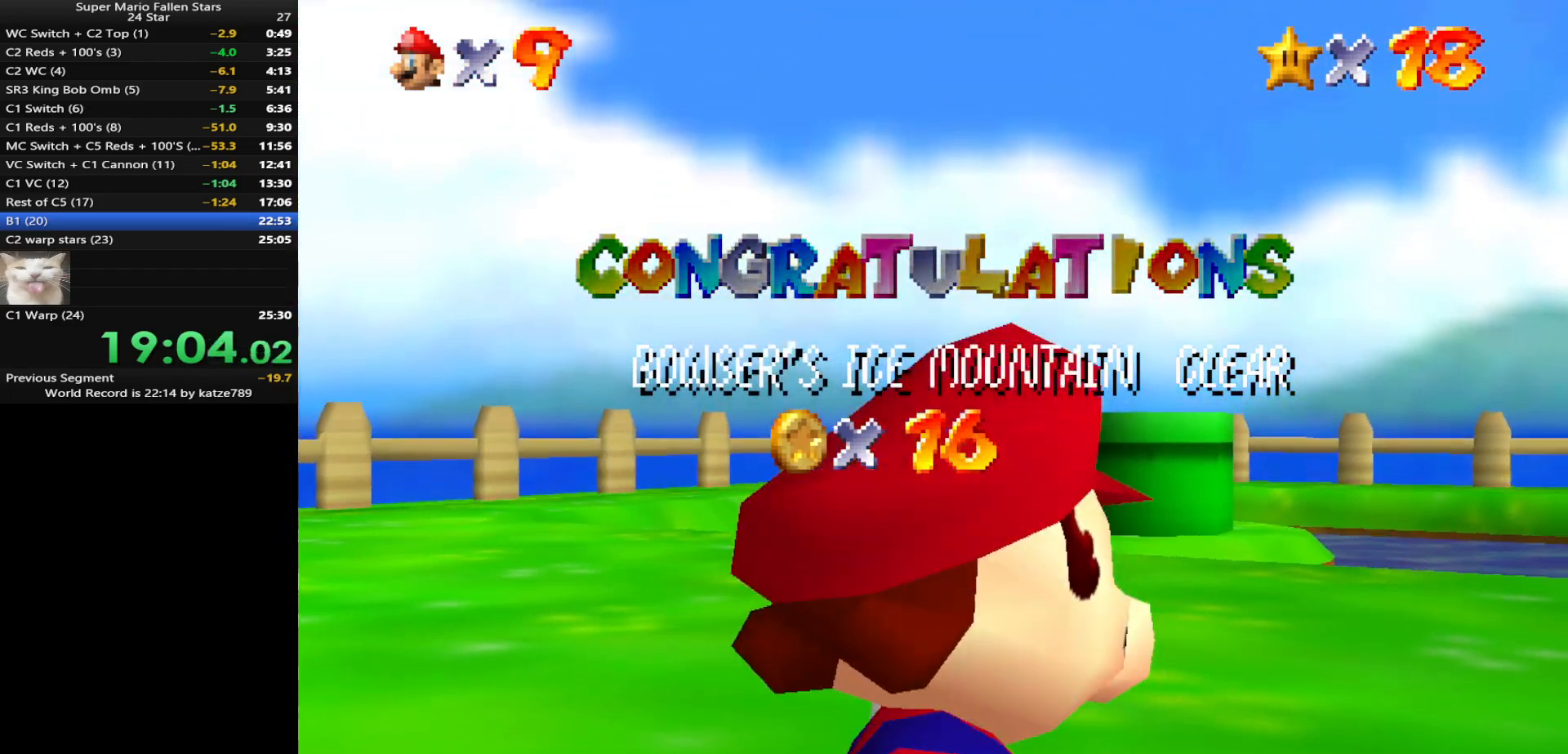
{"buttons": [], "left_stick": "center", "events": [[133, "A", "down"], [200, "A", "up"], [250, "A", "down"], [317, "A", "up"], [417, "A", "down"], [467, "A", "up"]]}
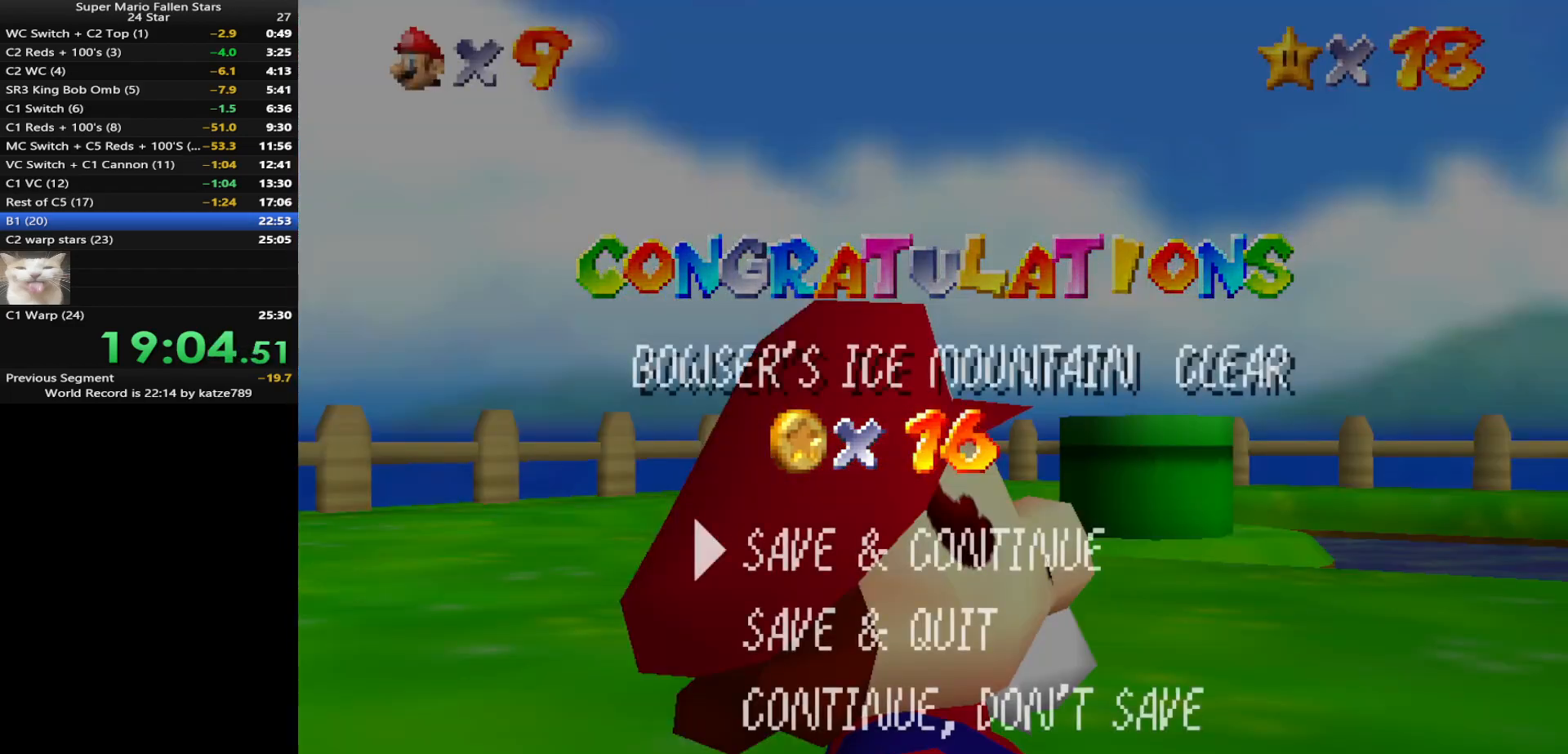
{"buttons": [], "left_stick": "right", "events": [[100, "A", "down"], [167, "A", "up"], [483, "left_stick", "right"]]}
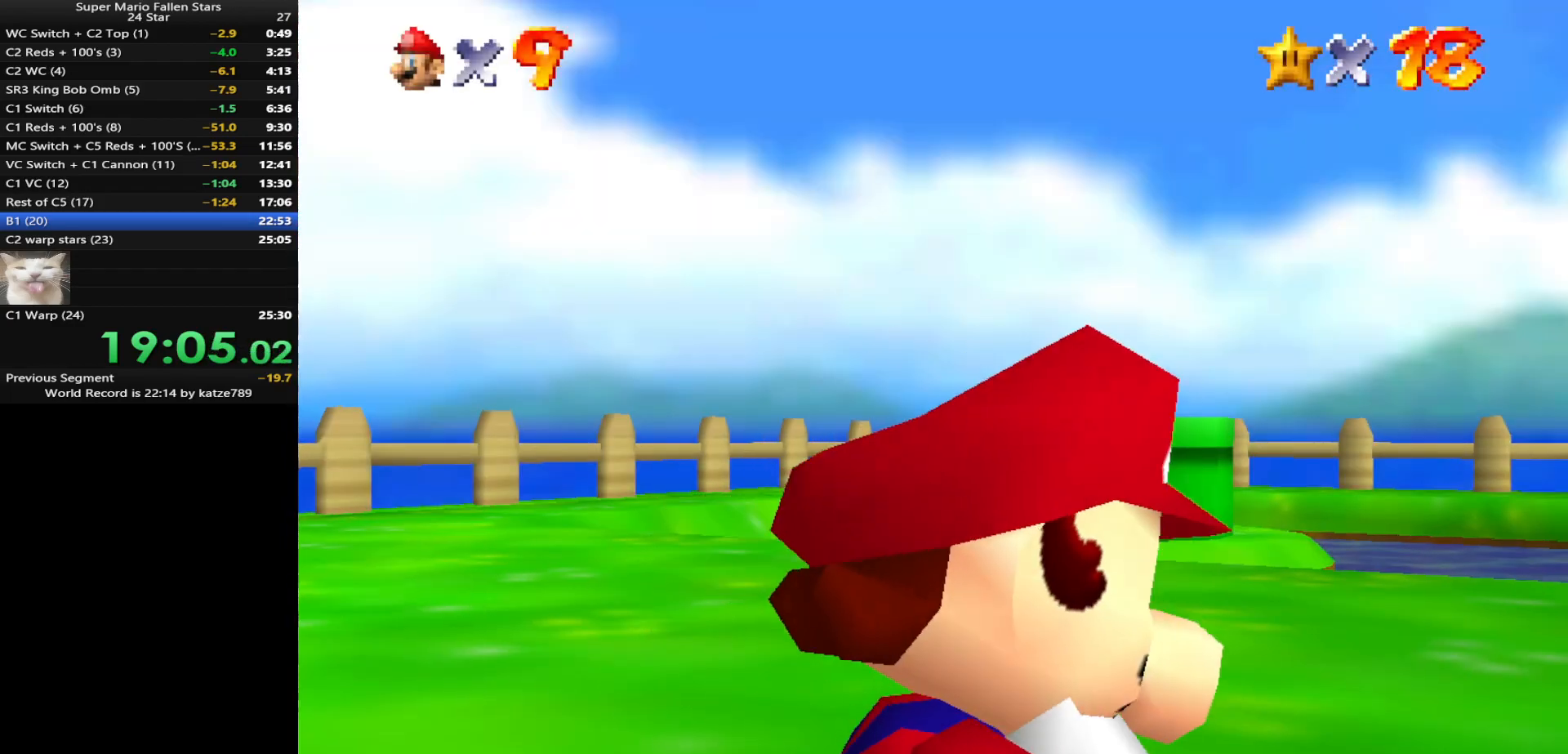
{"buttons": [], "left_stick": "center", "events": [[300, "left_stick", "center"]]}
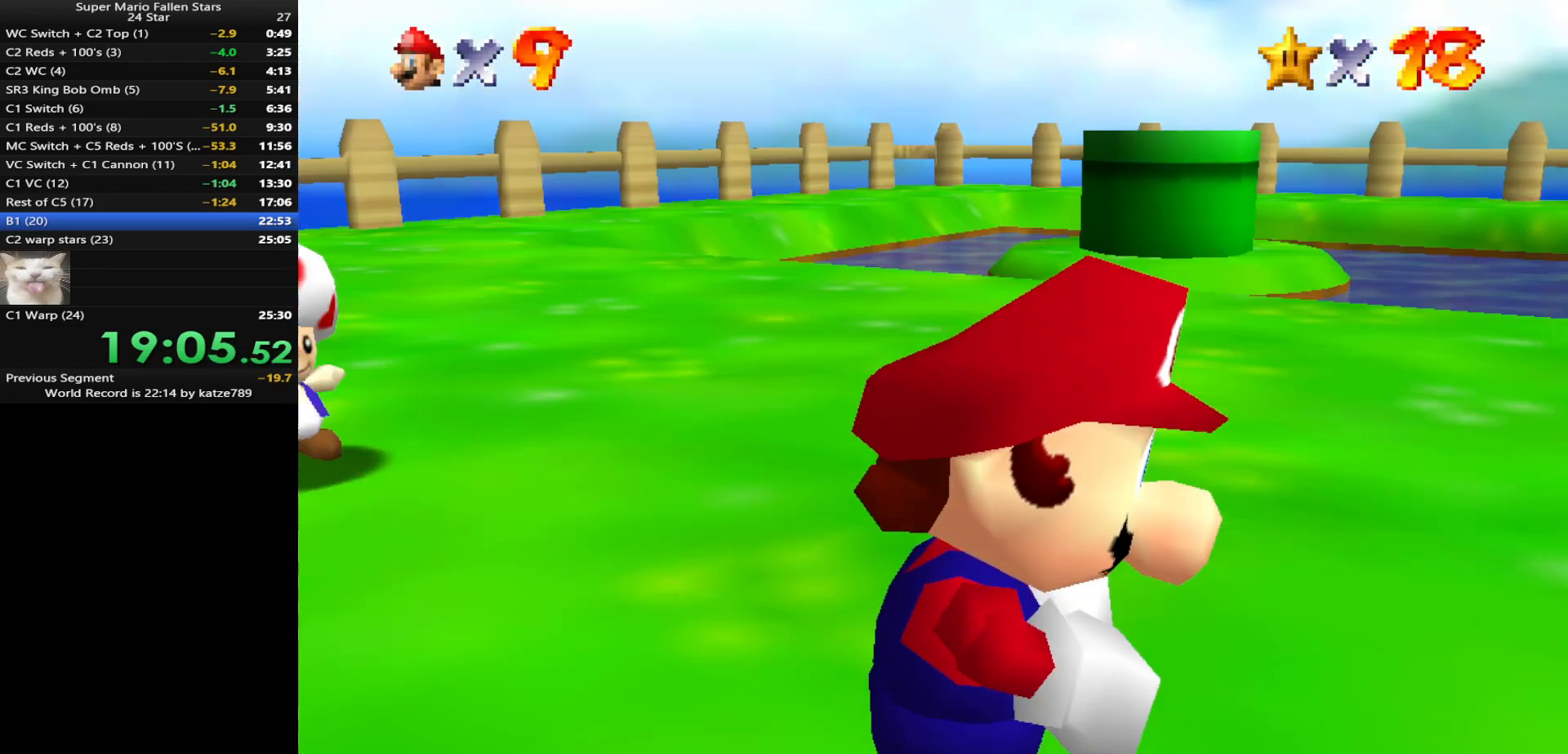
{"buttons": [], "left_stick": "up-right", "events": [[17, "left_stick", "right"], [117, "C_LEFT", "down"], [150, "C_DOWN", "down"], [233, "C_DOWN", "up"], [233, "C_LEFT", "up"], [233, "left_stick", "up-right"], [333, "C_LEFT", "down"], [367, "C_DOWN", "down"], [450, "C_DOWN", "up"], [450, "C_LEFT", "up"]]}
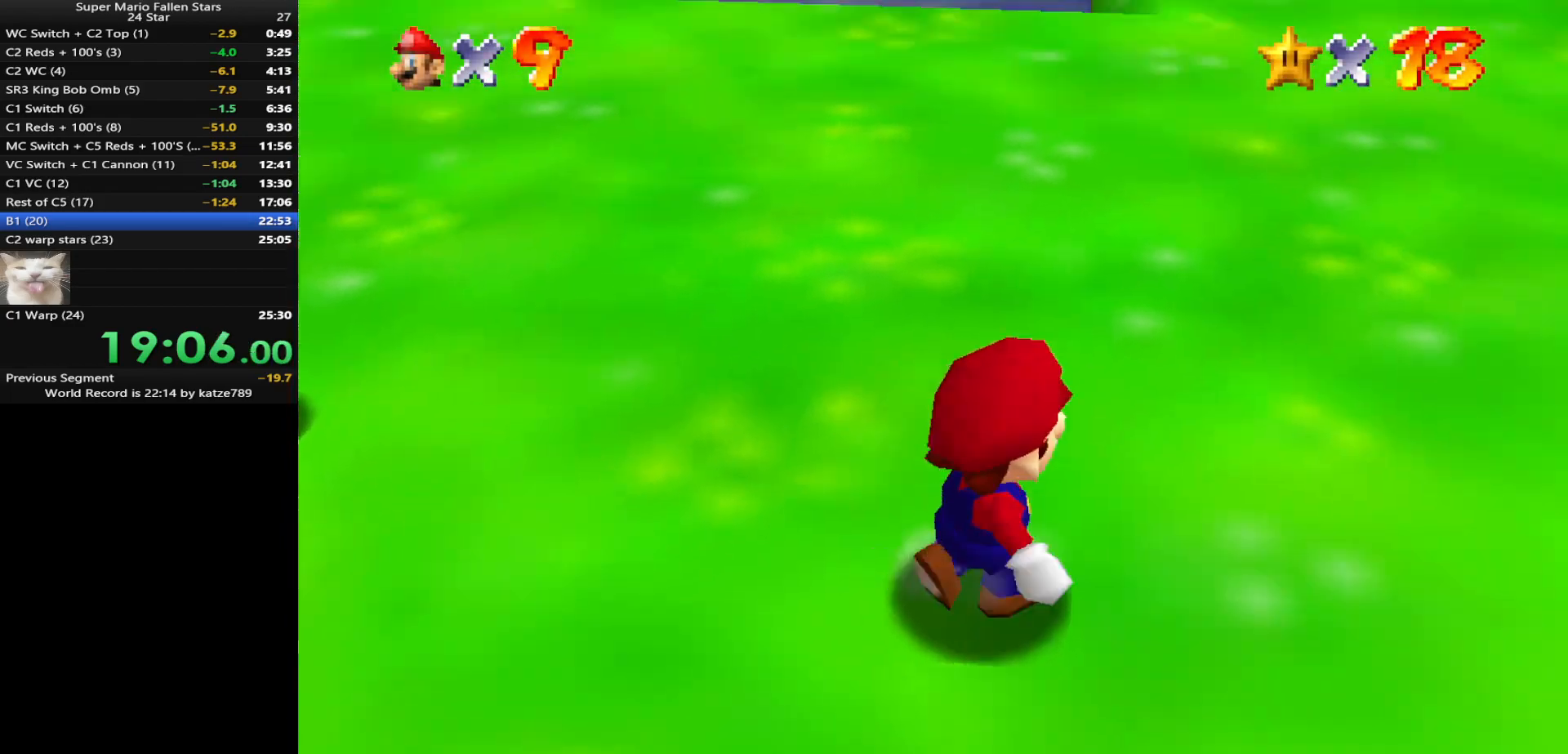
{"buttons": [], "left_stick": "up-right", "events": [[217, "A", "down"], [317, "B", "down"], [383, "A", "up"], [383, "B", "up"]]}
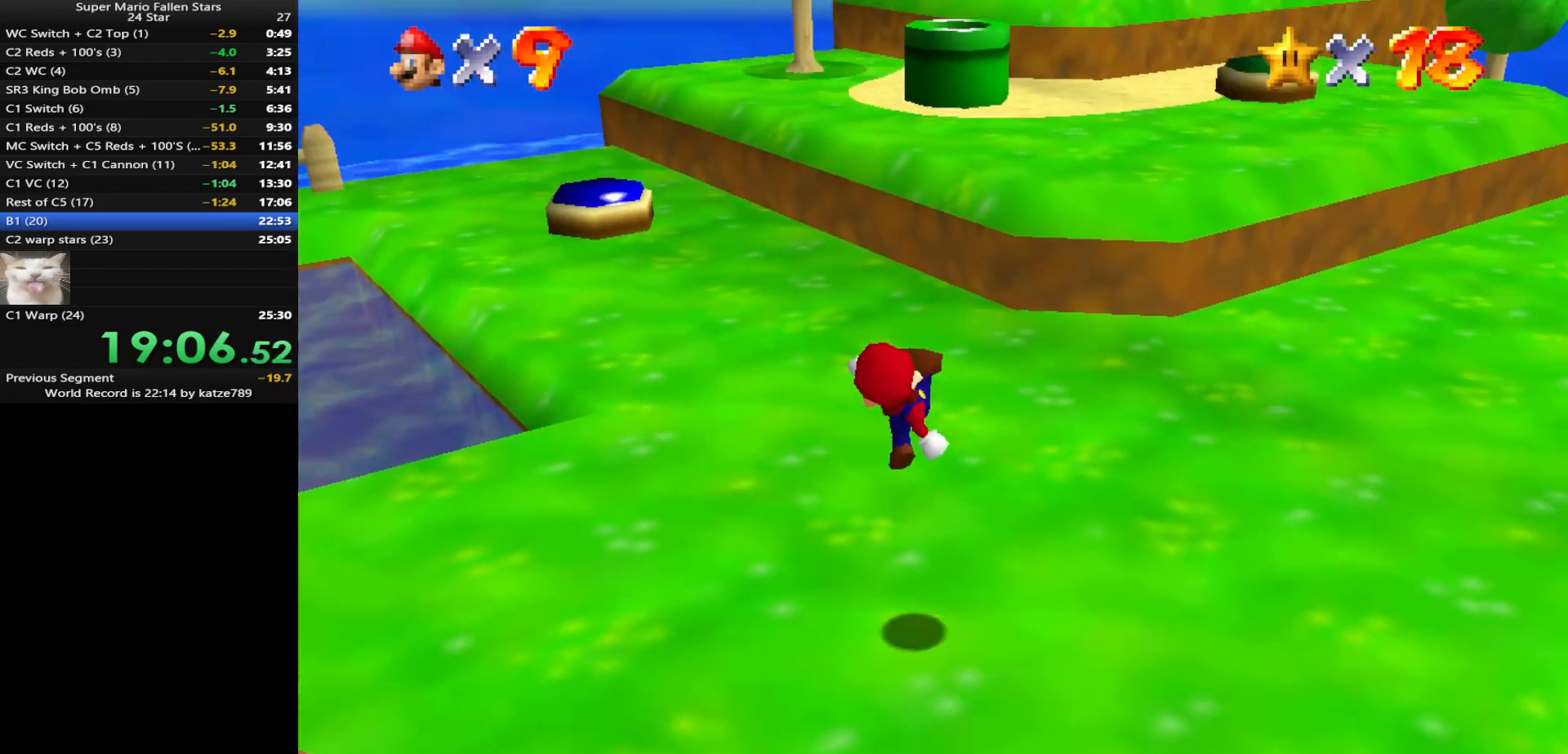
{"buttons": ["Z"], "left_stick": "up", "events": [[250, "left_stick", "up"], [433, "Z", "down"]]}
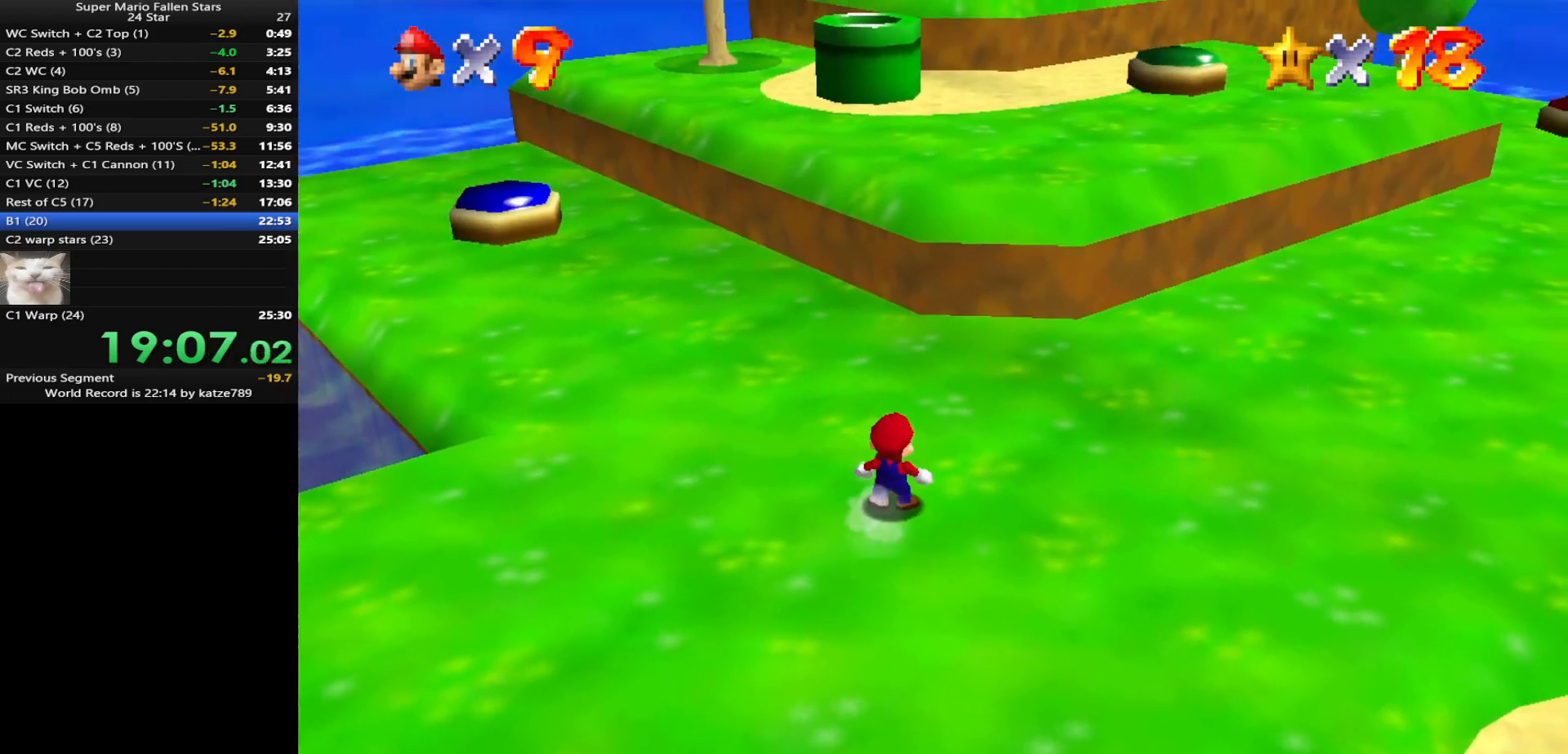
{"buttons": [], "left_stick": "up", "events": [[83, "A", "down"], [117, "A", "up"], [117, "Z", "up"]]}
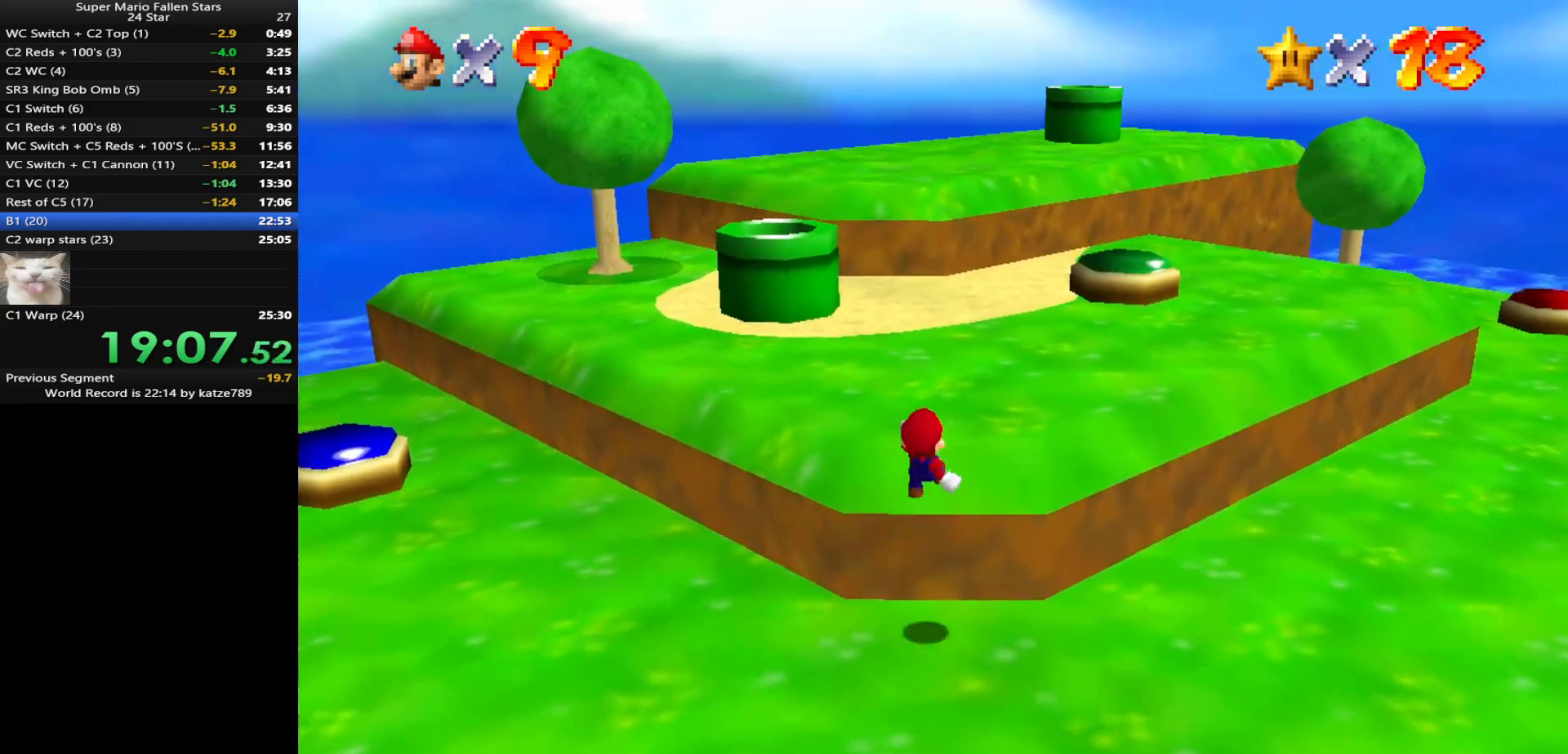
{"buttons": ["B"], "left_stick": "up", "events": [[417, "B", "down"]]}
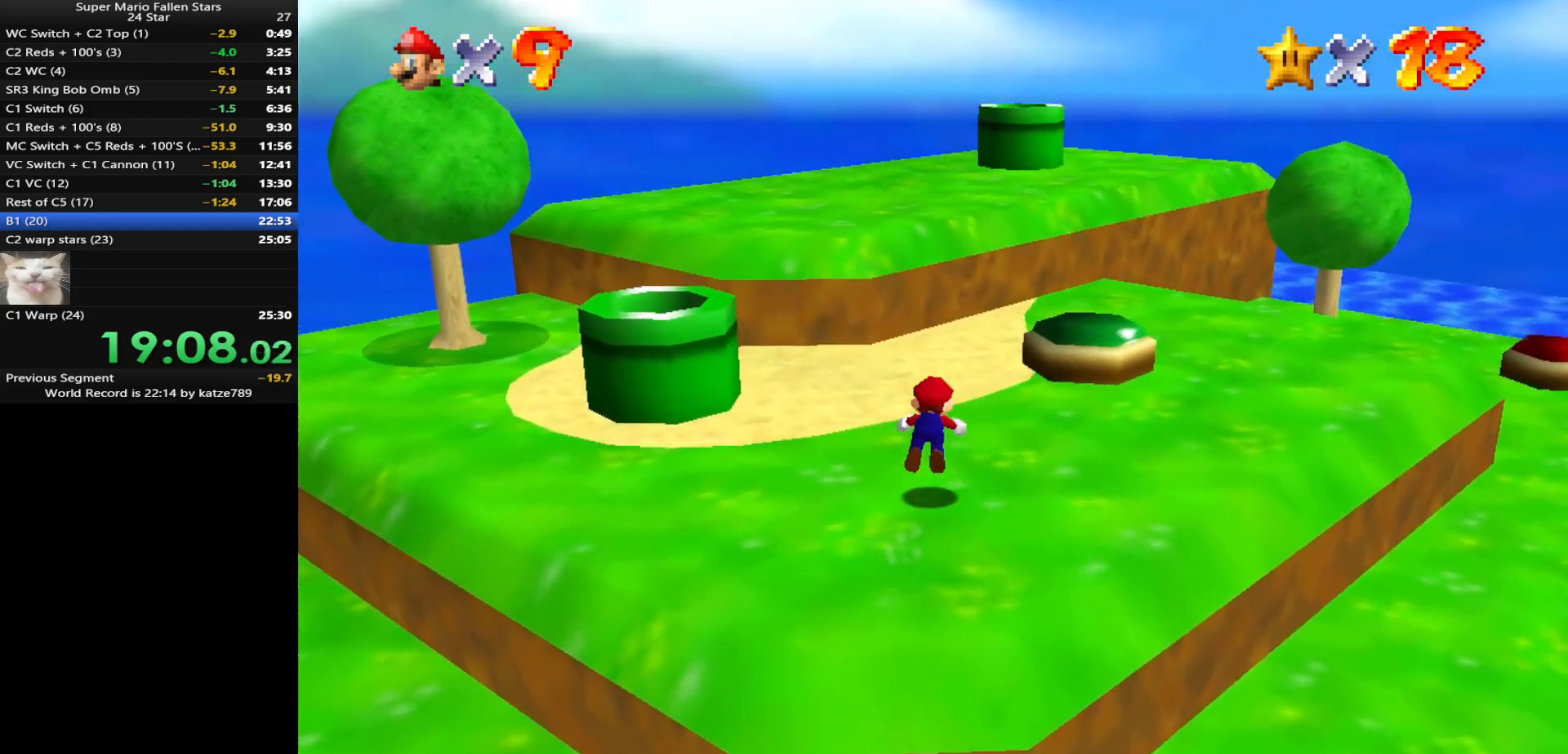
{"buttons": [], "left_stick": "up-right", "events": [[50, "B", "up"], [317, "A", "down"], [383, "A", "up"], [383, "left_stick", "up-right"]]}
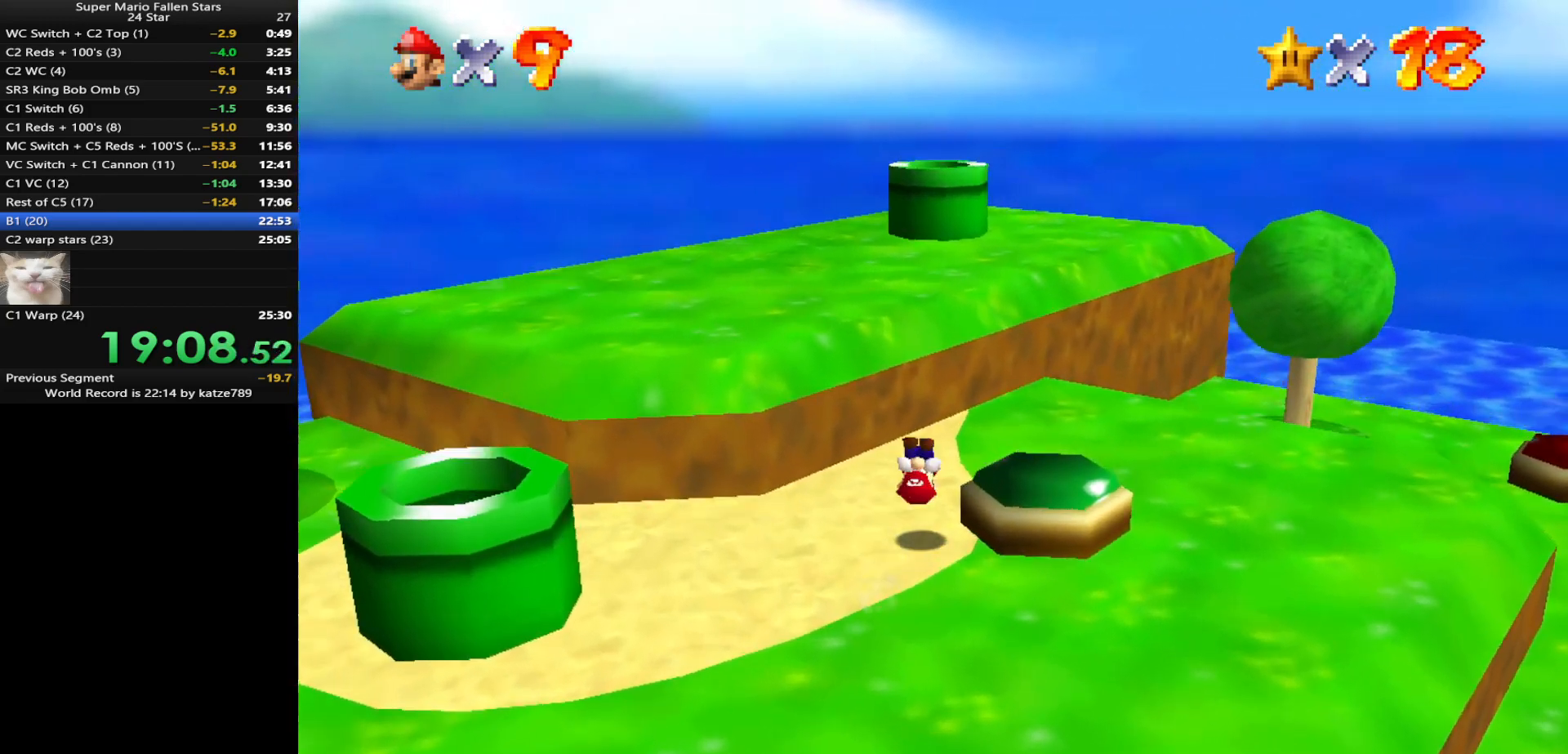
{"buttons": ["A"], "left_stick": "up", "events": [[167, "left_stick", "up"], [383, "A", "down"]]}
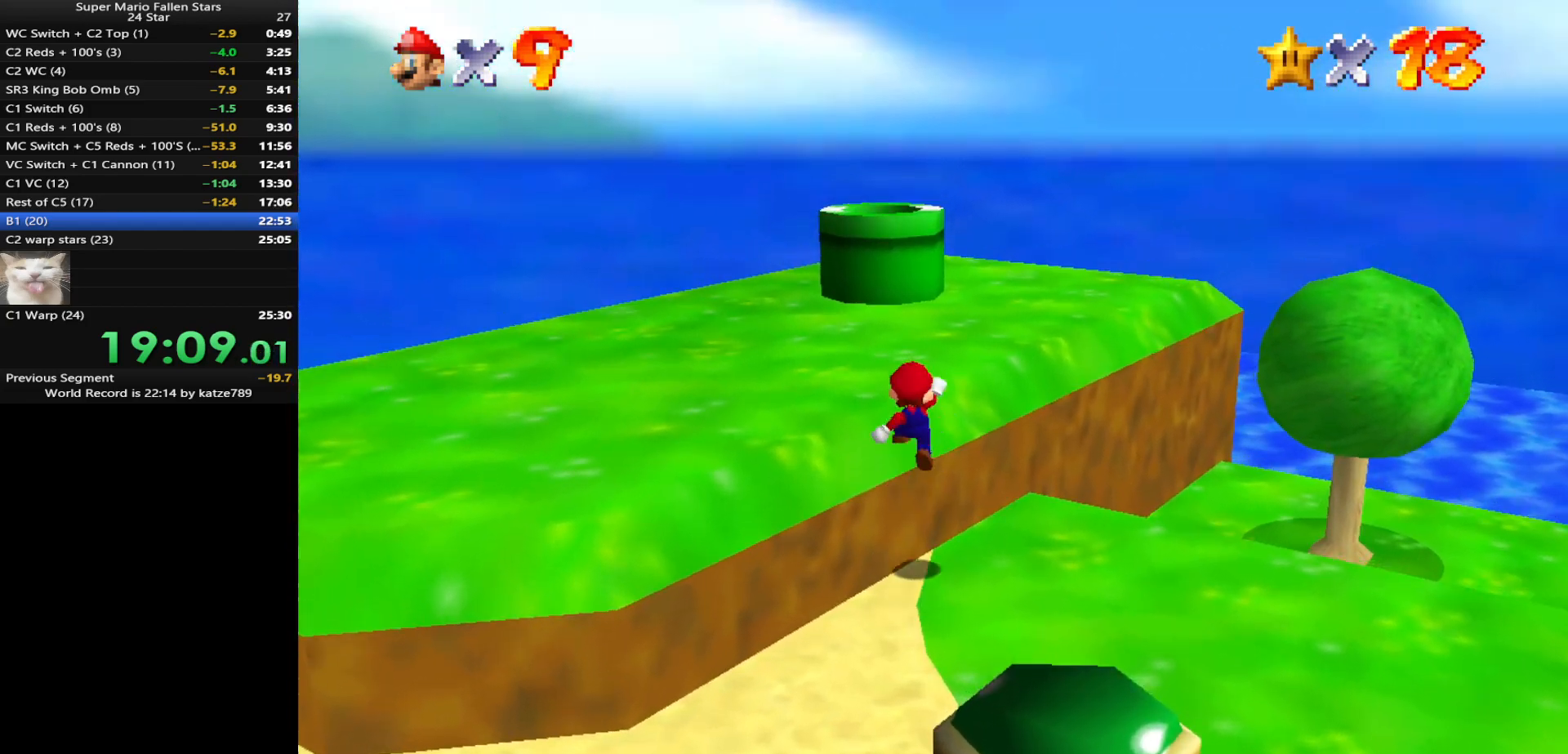
{"buttons": [], "left_stick": "up", "events": [[200, "A", "up"], [200, "left_stick", "up-left"], [350, "left_stick", "up"]]}
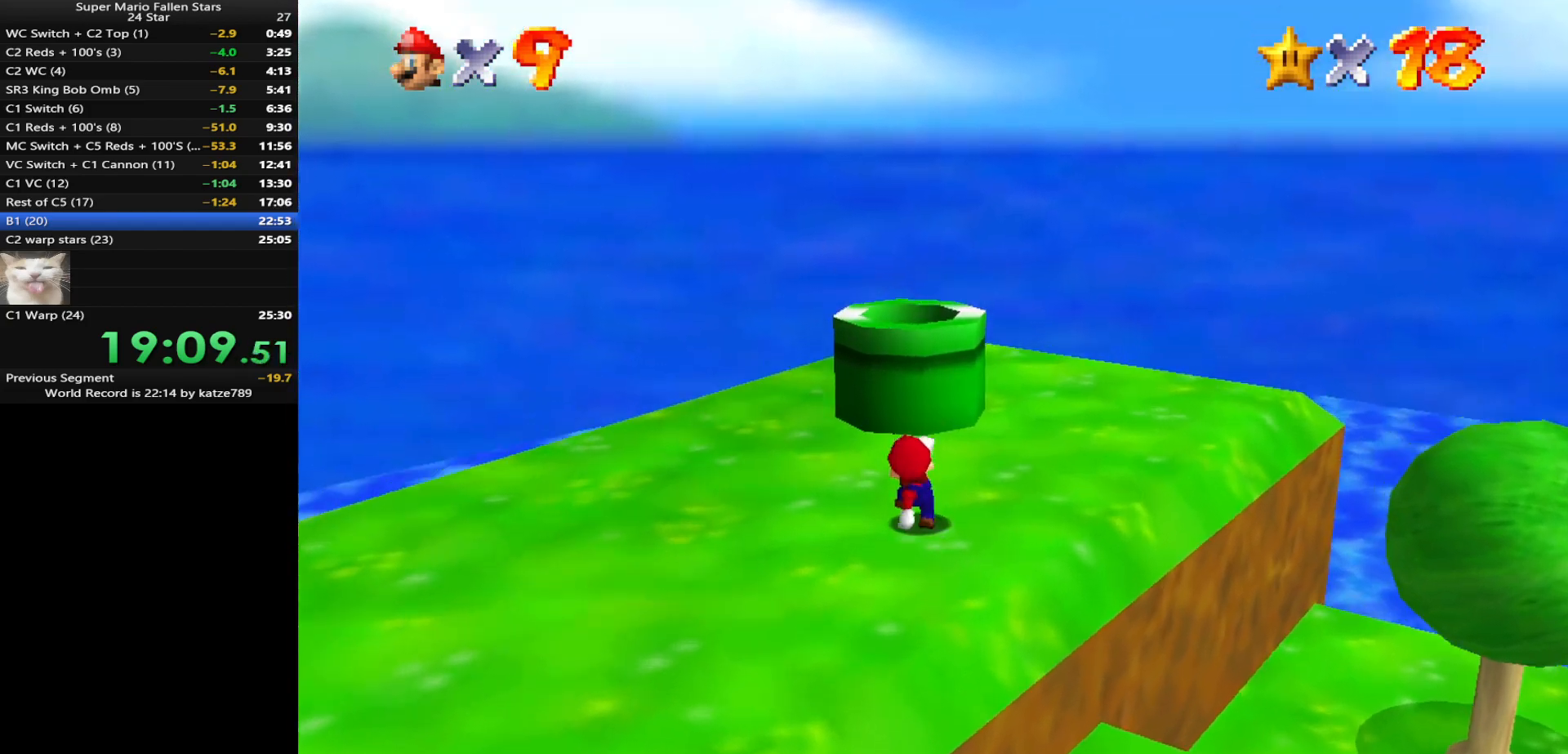
{"buttons": [], "left_stick": "down", "events": [[100, "A", "down"], [250, "A", "up"], [317, "B", "down"], [350, "left_stick", "down"], [383, "B", "up"]]}
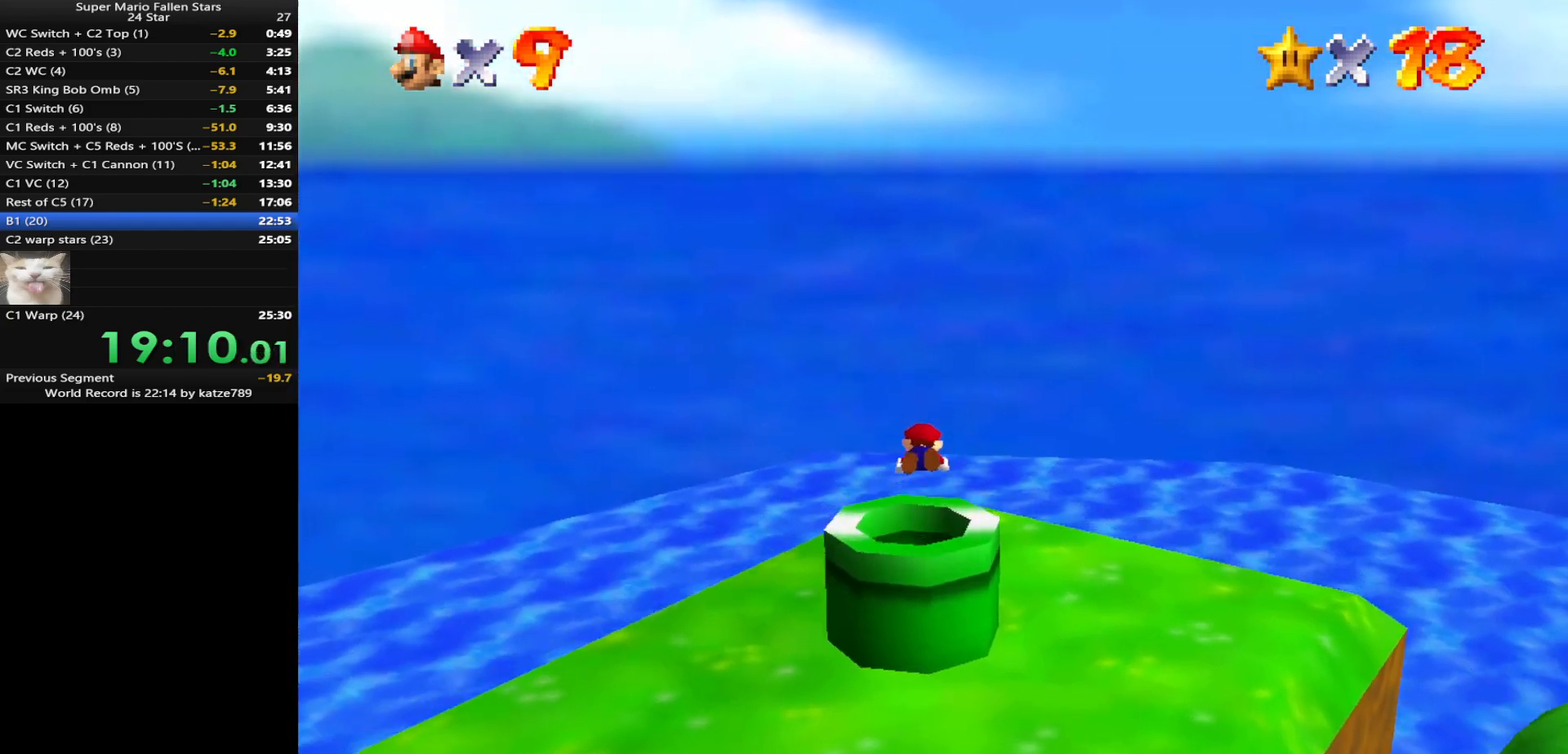
{"buttons": [], "left_stick": "center", "events": [[417, "left_stick", "center"]]}
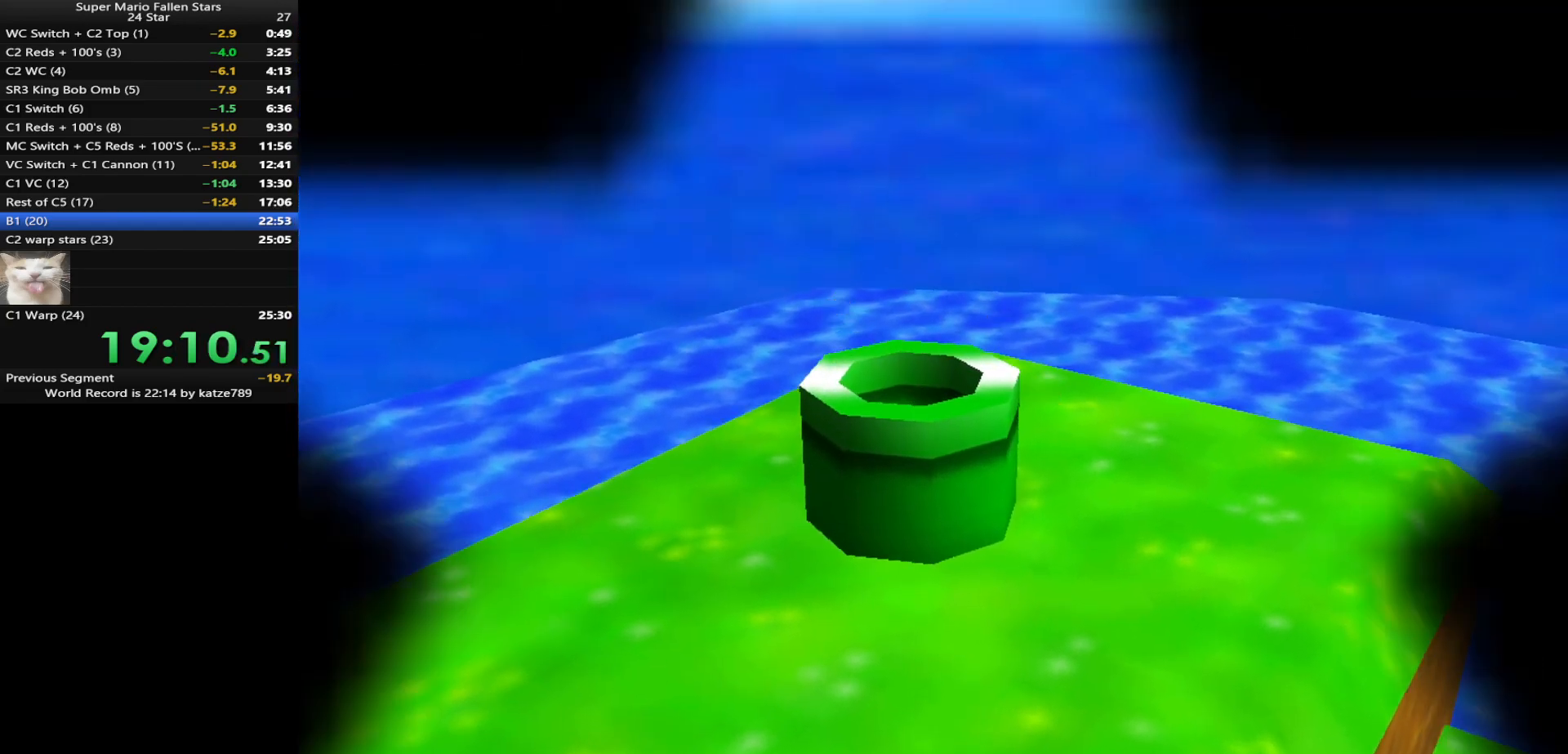
{"buttons": ["B"], "left_stick": "center", "events": [[300, "A", "down"], [367, "B", "down"], [400, "A", "up"]]}
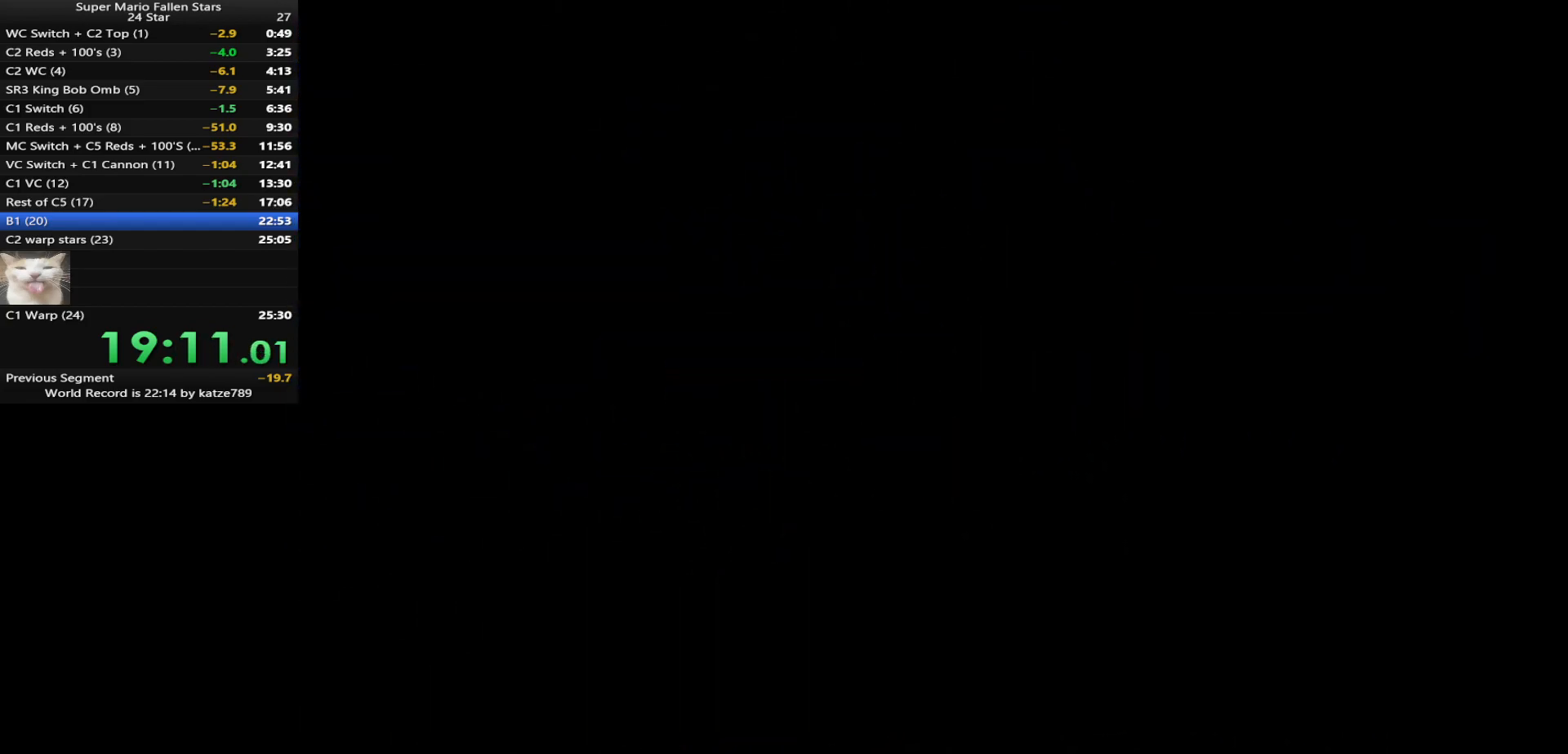
{"buttons": [], "left_stick": "center", "events": [[333, "A", "down"], [367, "B", "up"], [400, "A", "up"]]}